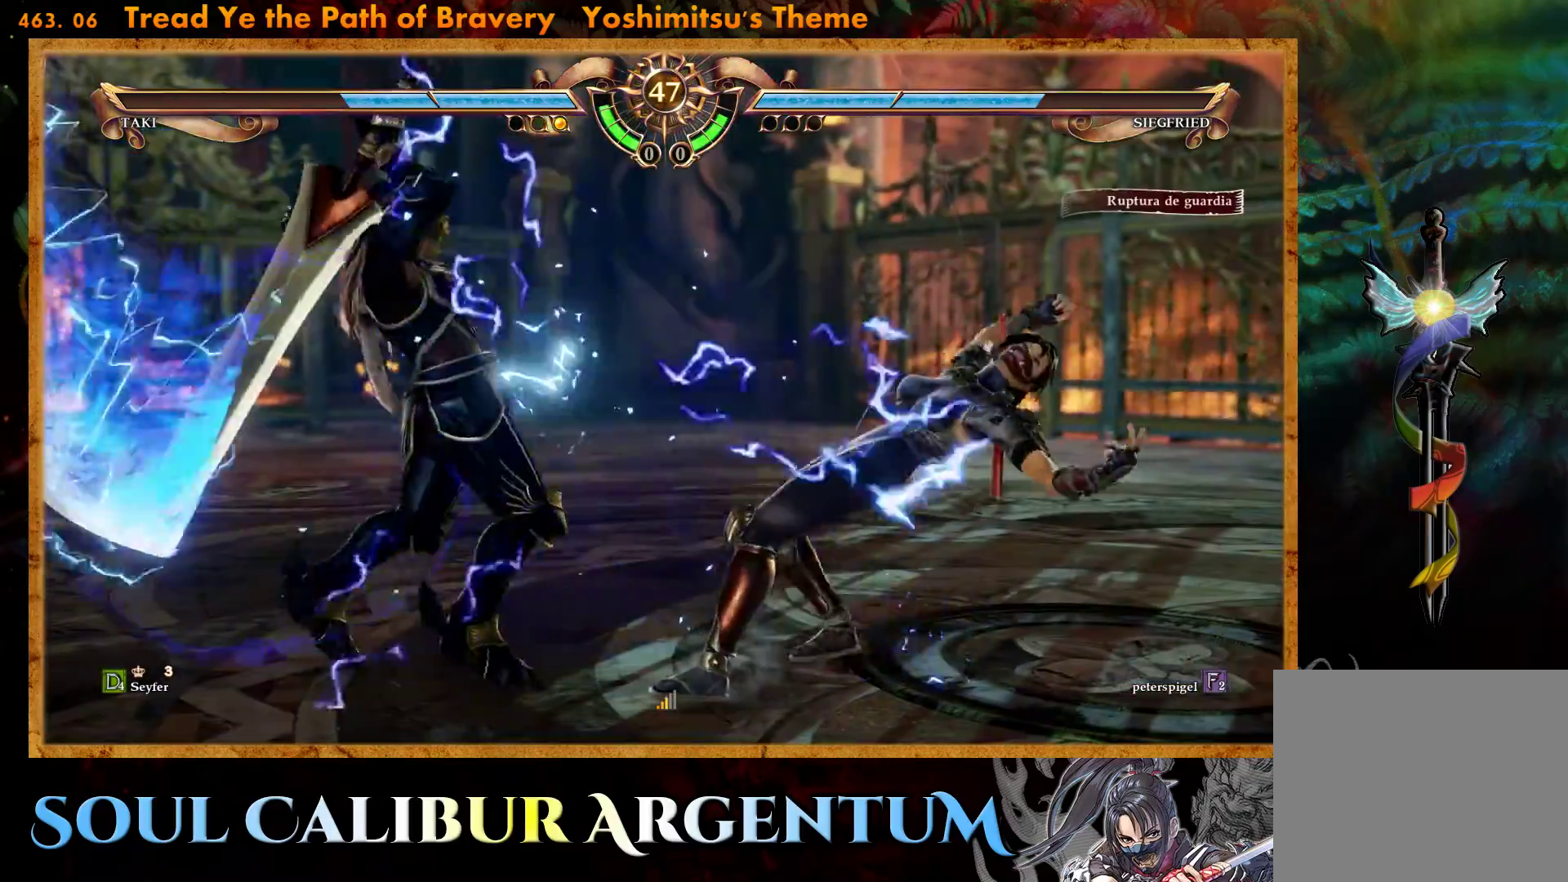
Gameplay with a controller (PlayStation layout); each line is a JSON object with the inputs held at the frame after it. "events" lists button and stick changes between this image and that frame as [ms after this image, input, new state], when the widget could be followed in between. Not read: left_stick right_stick.
{"buttons": ["R1"], "events": [[83, "CROSS", "up"], [333, "R1", "down"]]}
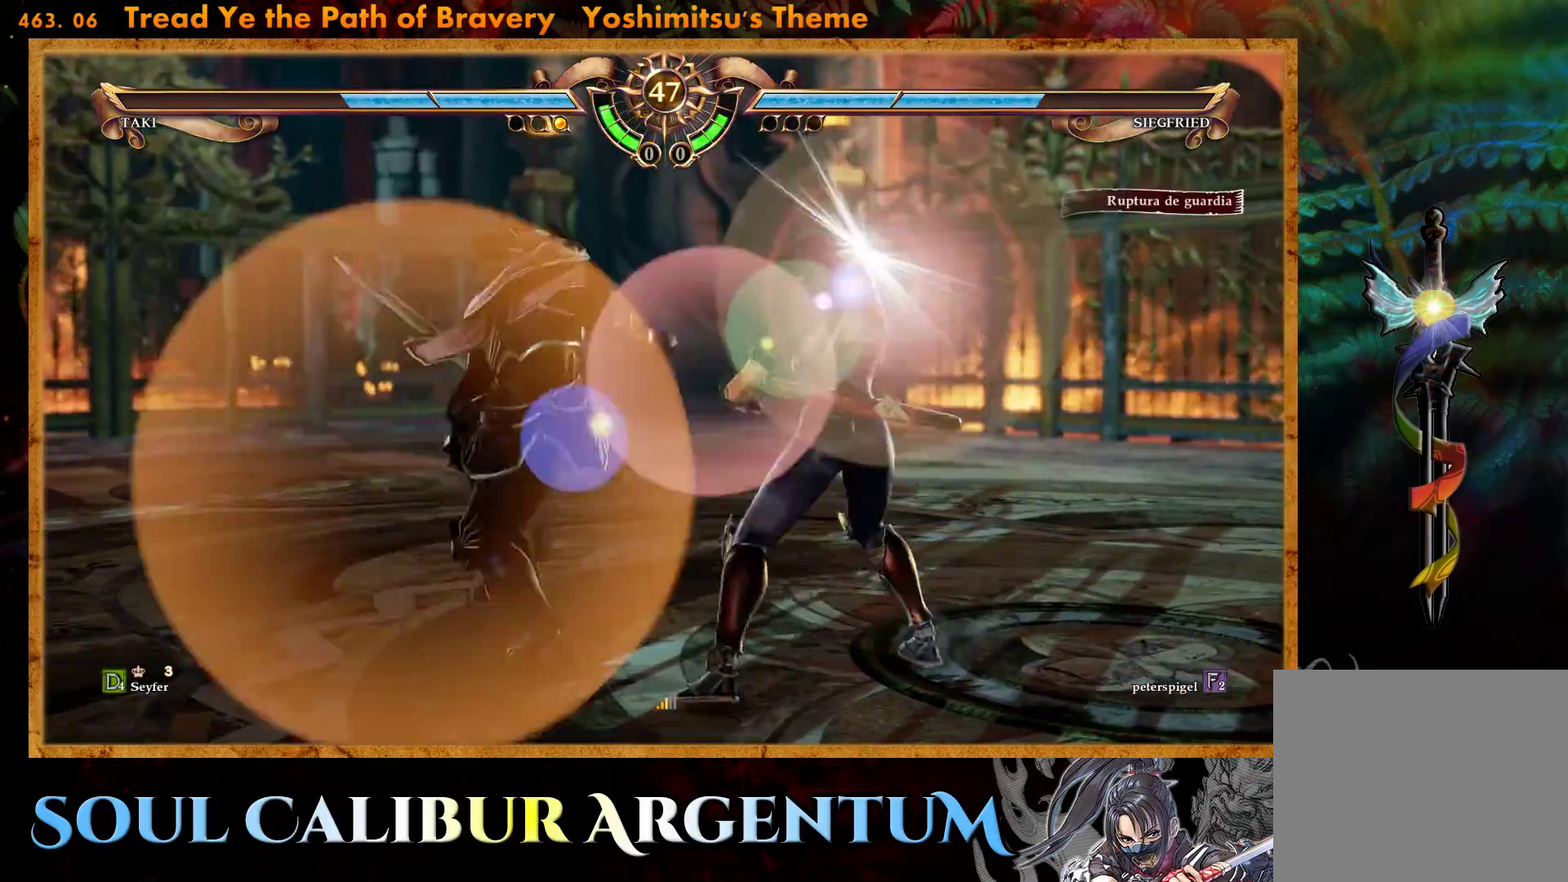
{"buttons": [], "events": [[350, "R1", "up"]]}
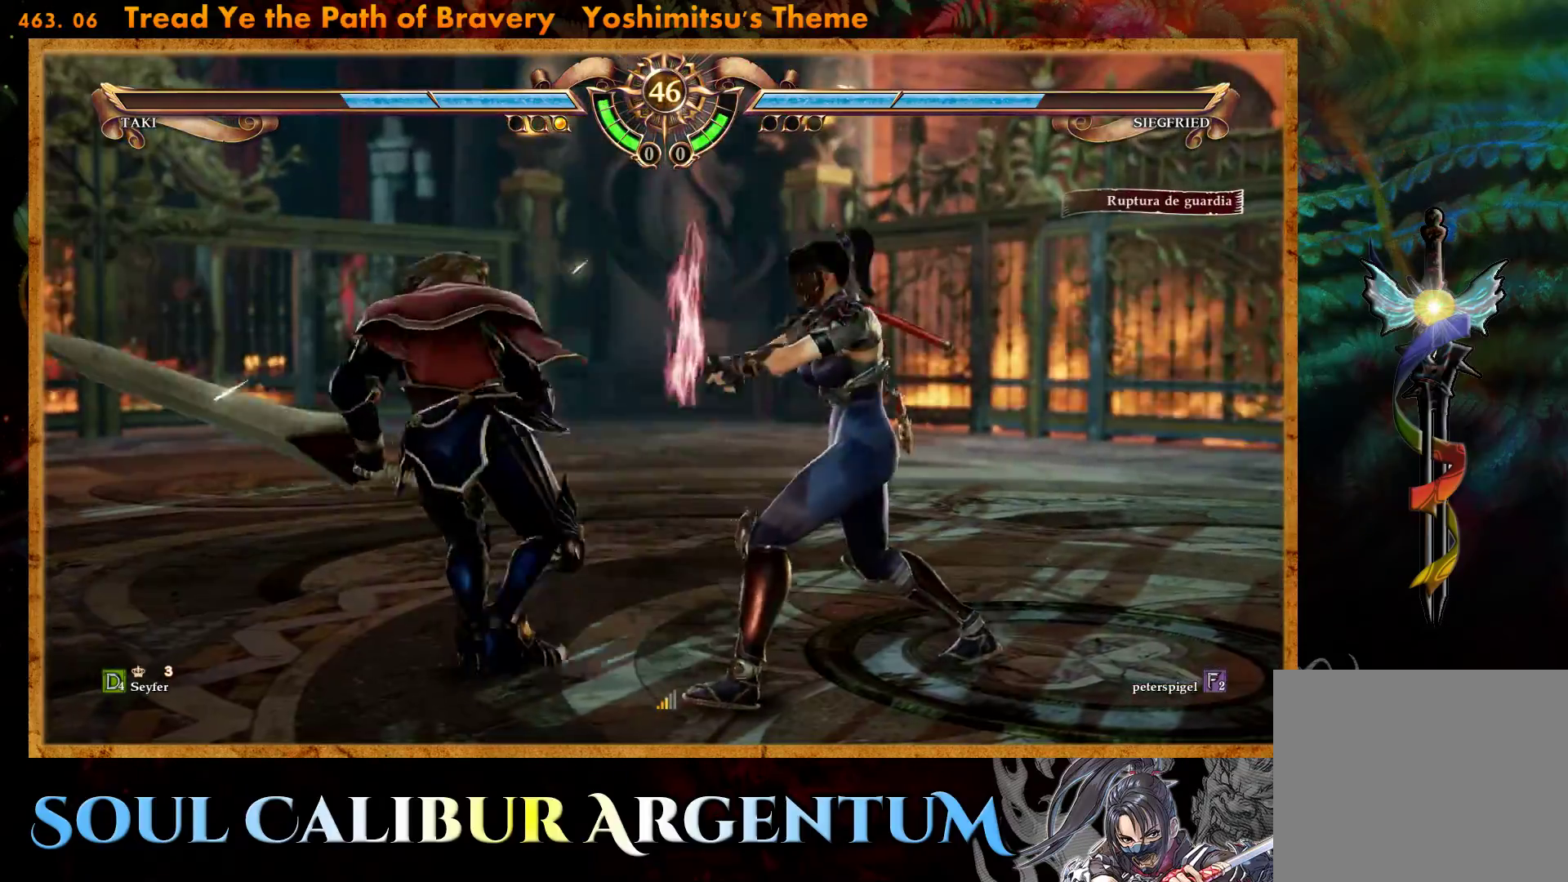
{"buttons": [], "events": []}
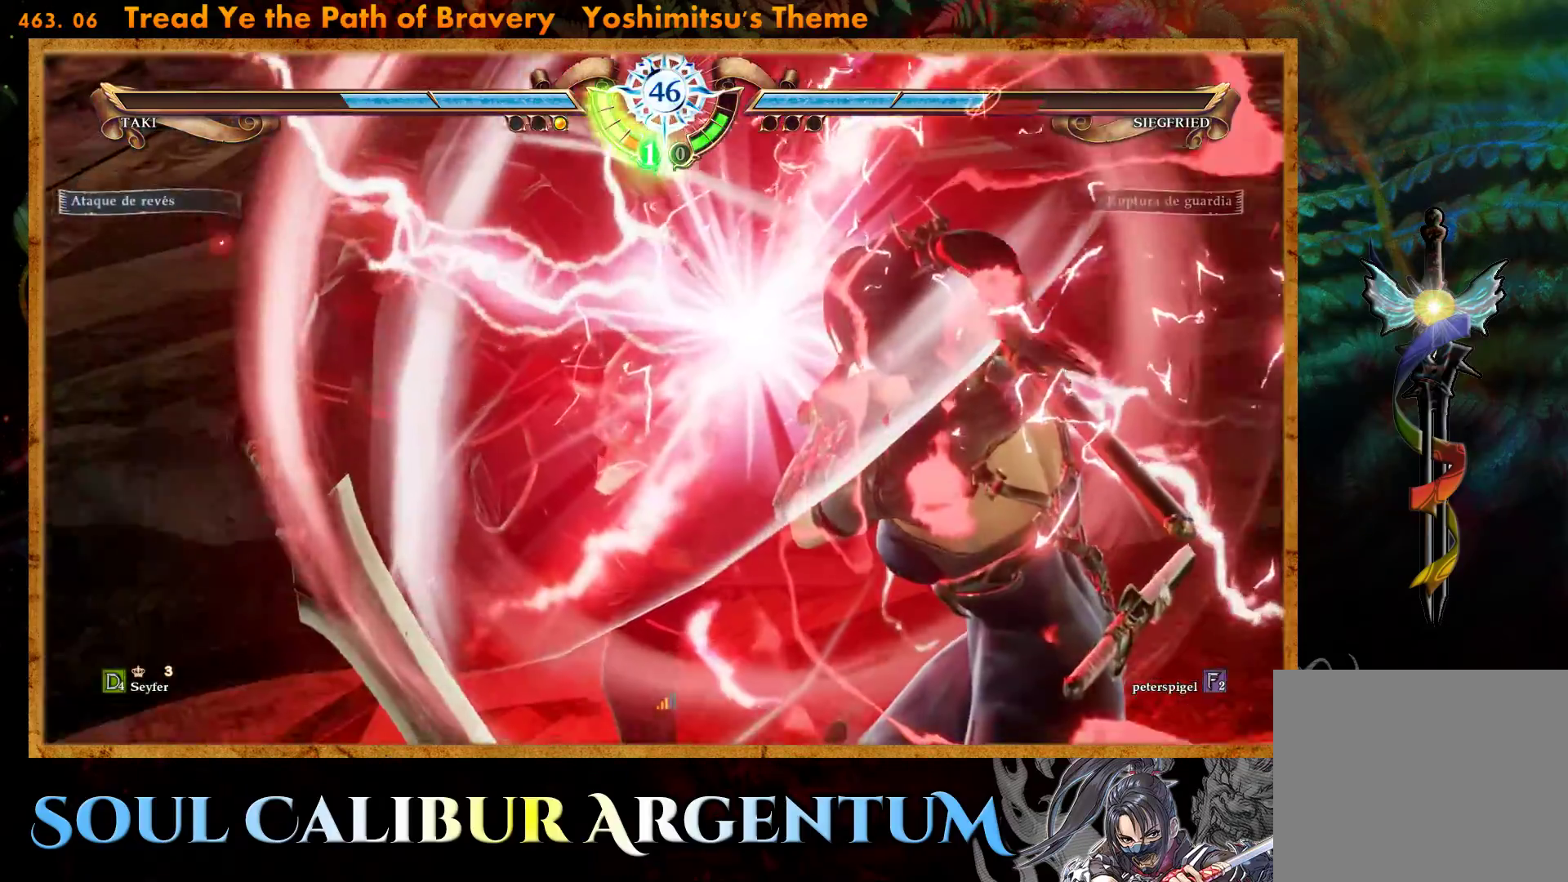
{"buttons": [], "events": []}
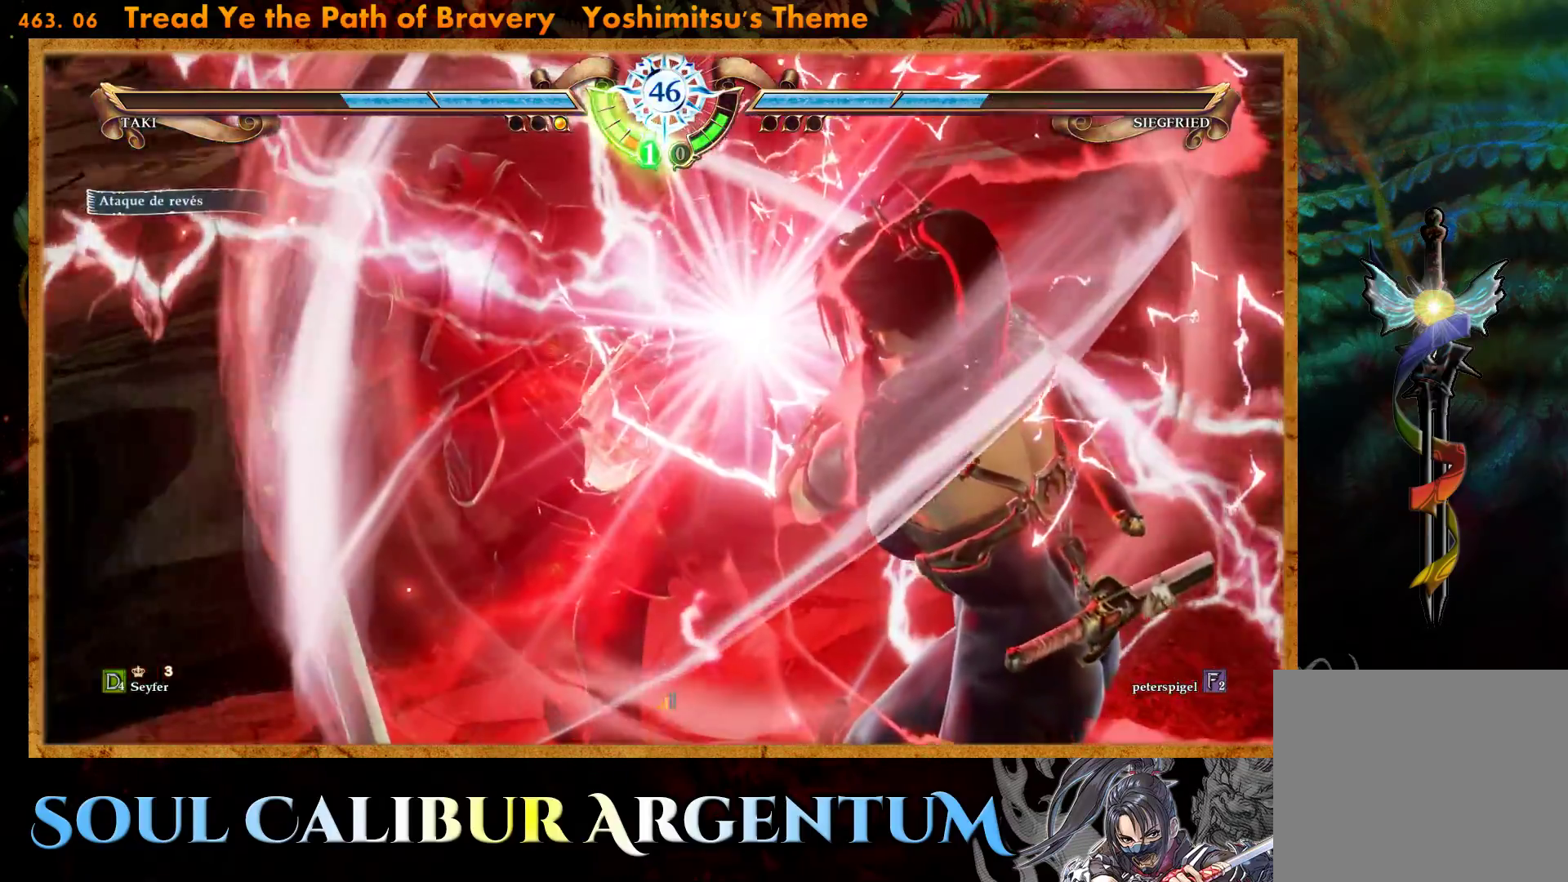
{"buttons": ["CIRCLE"], "events": [[17, "CIRCLE", "down"], [117, "CIRCLE", "up"], [167, "CIRCLE", "down"], [250, "CIRCLE", "up"], [333, "CIRCLE", "down"], [400, "CIRCLE", "up"], [483, "CIRCLE", "down"]]}
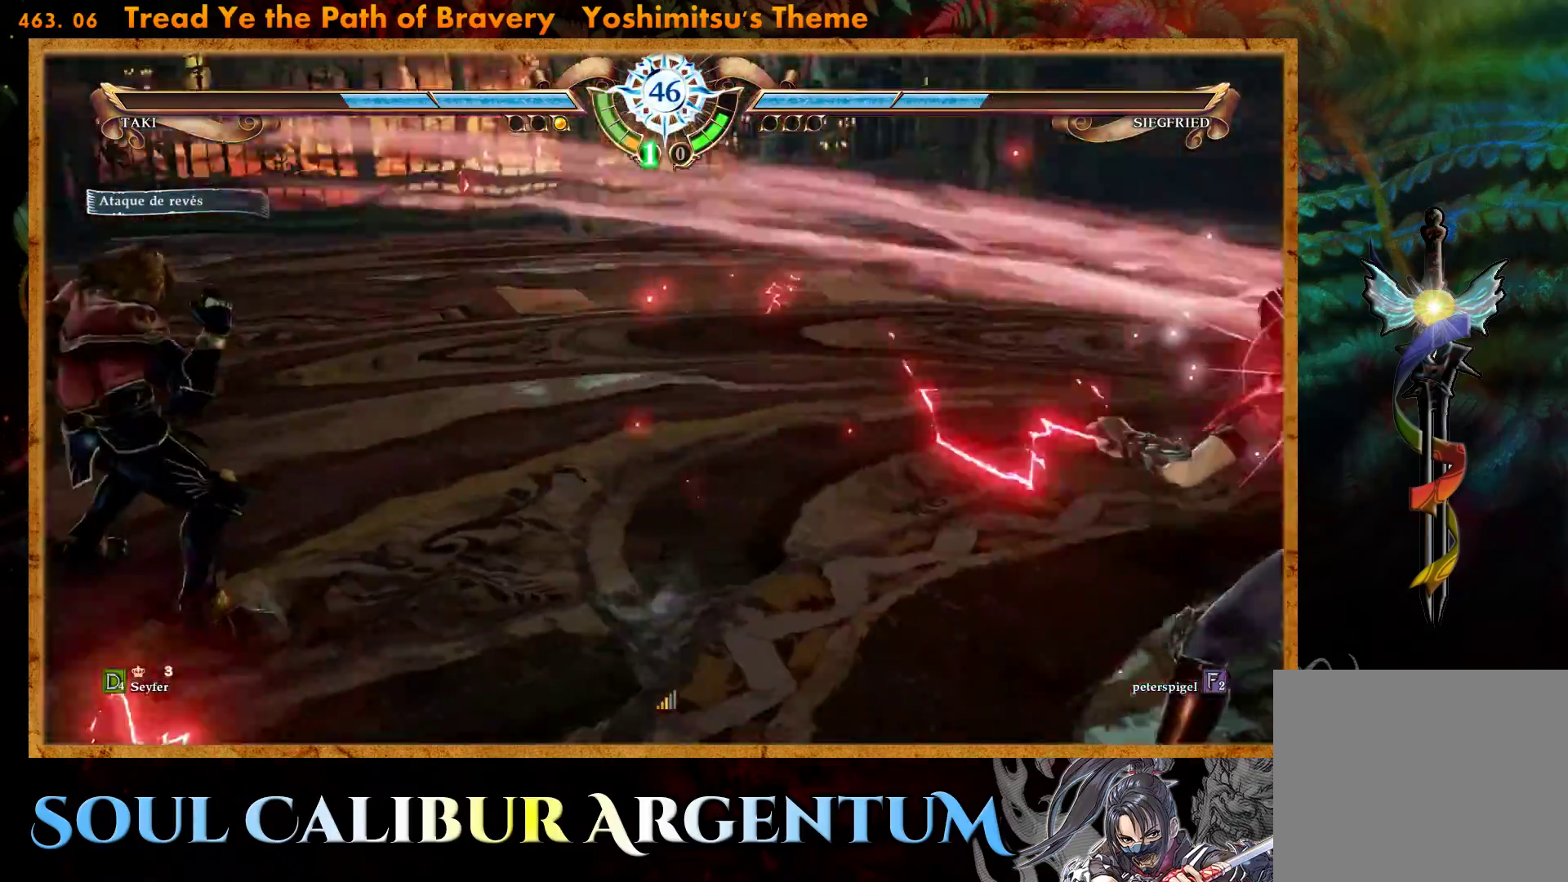
{"buttons": [], "events": [[83, "CIRCLE", "up"], [150, "CIRCLE", "down"], [233, "CIRCLE", "up"]]}
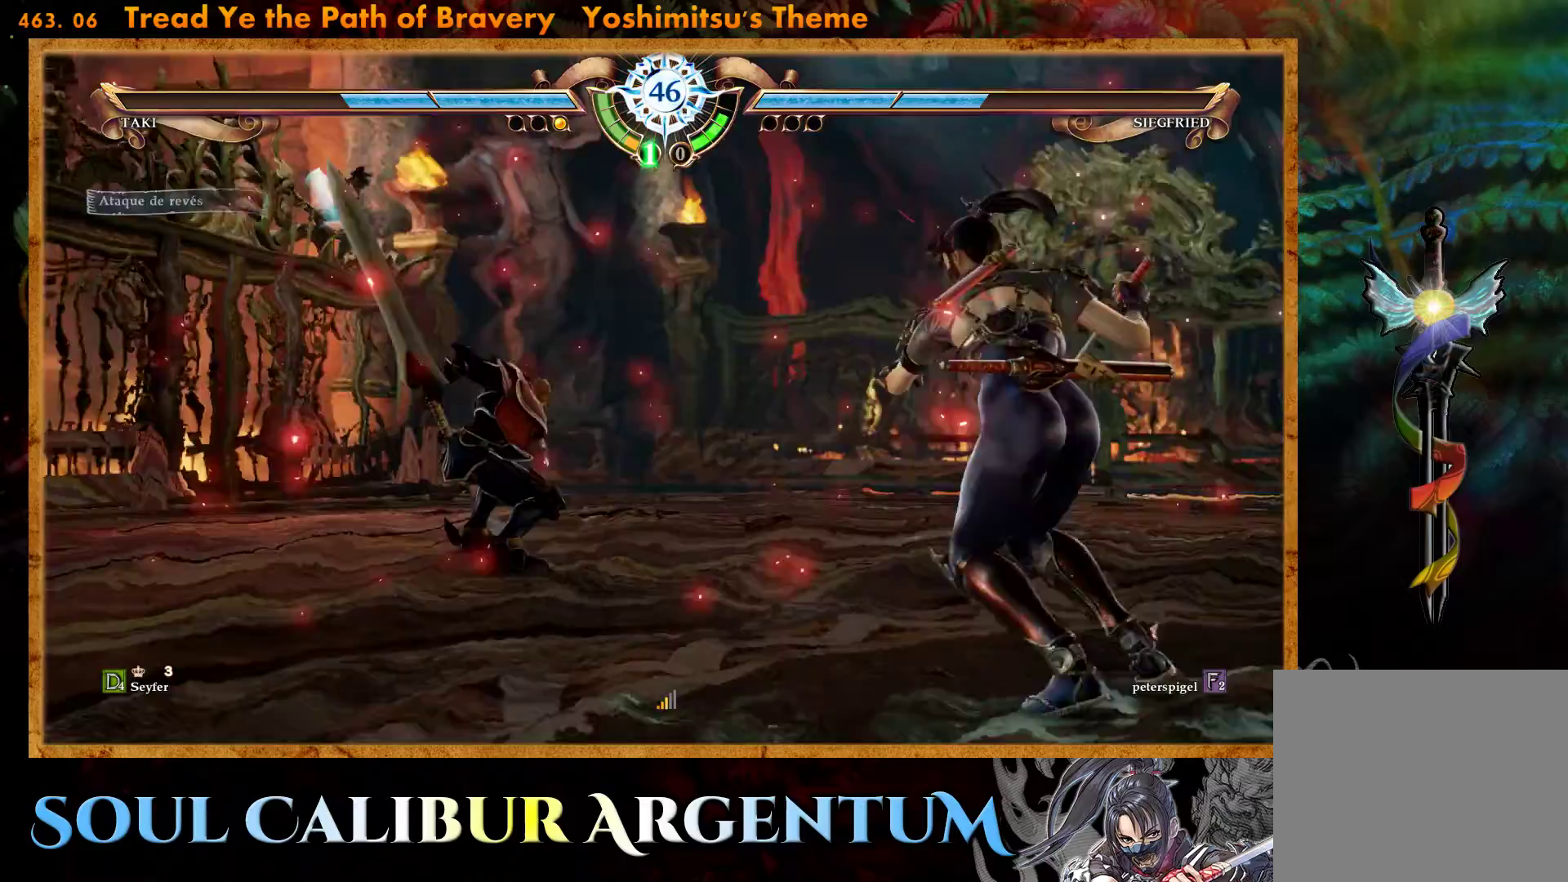
{"buttons": [], "events": []}
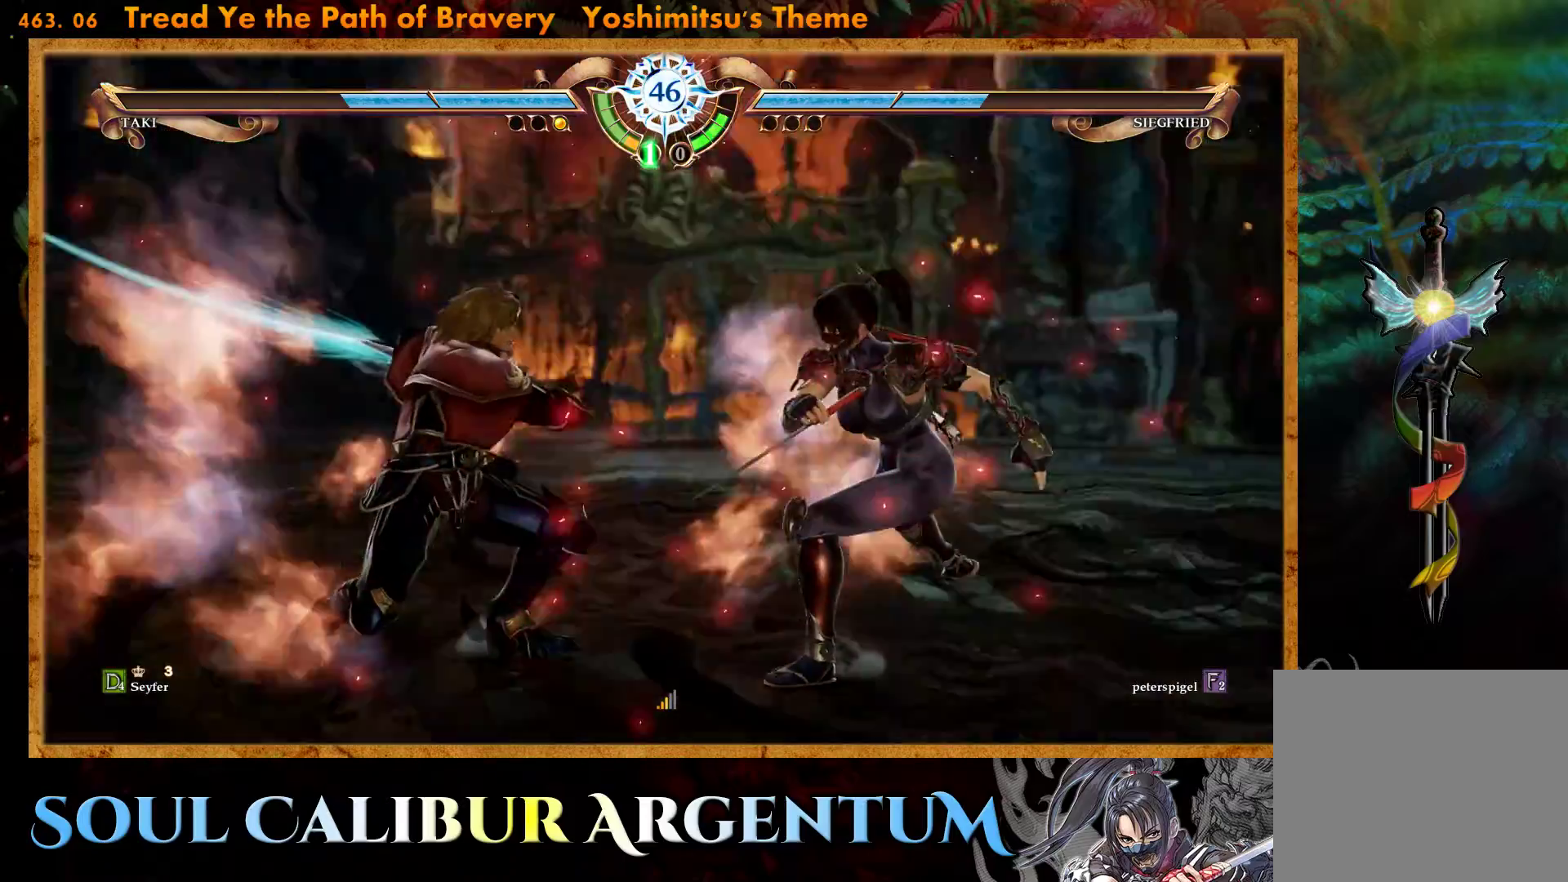
{"buttons": [], "events": [[400, "DPAD_LEFT", "down"], [483, "DPAD_LEFT", "up"]]}
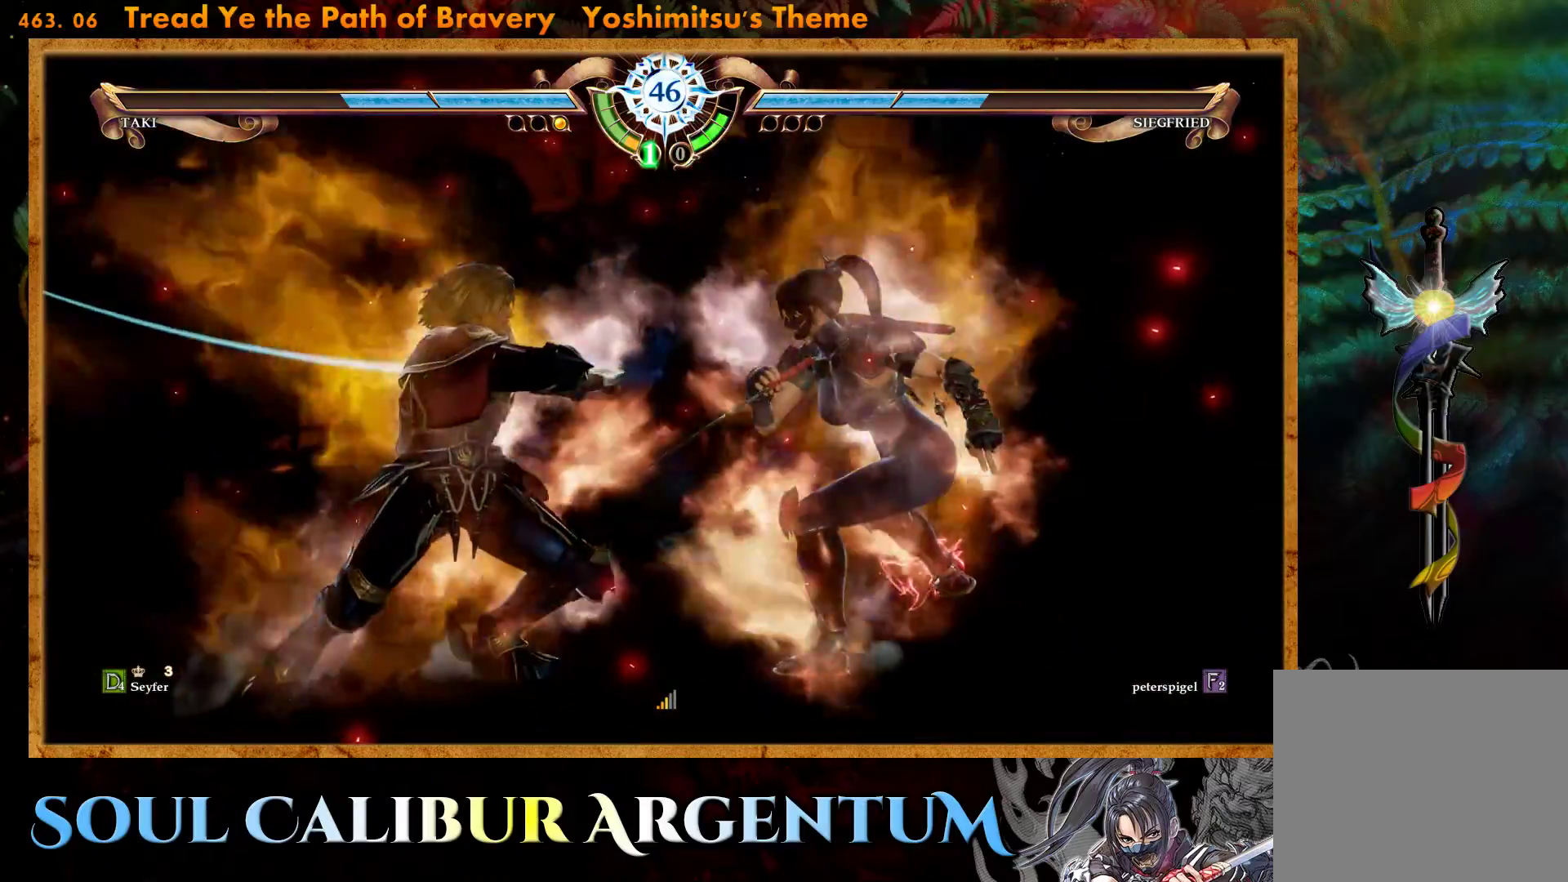
{"buttons": [], "events": []}
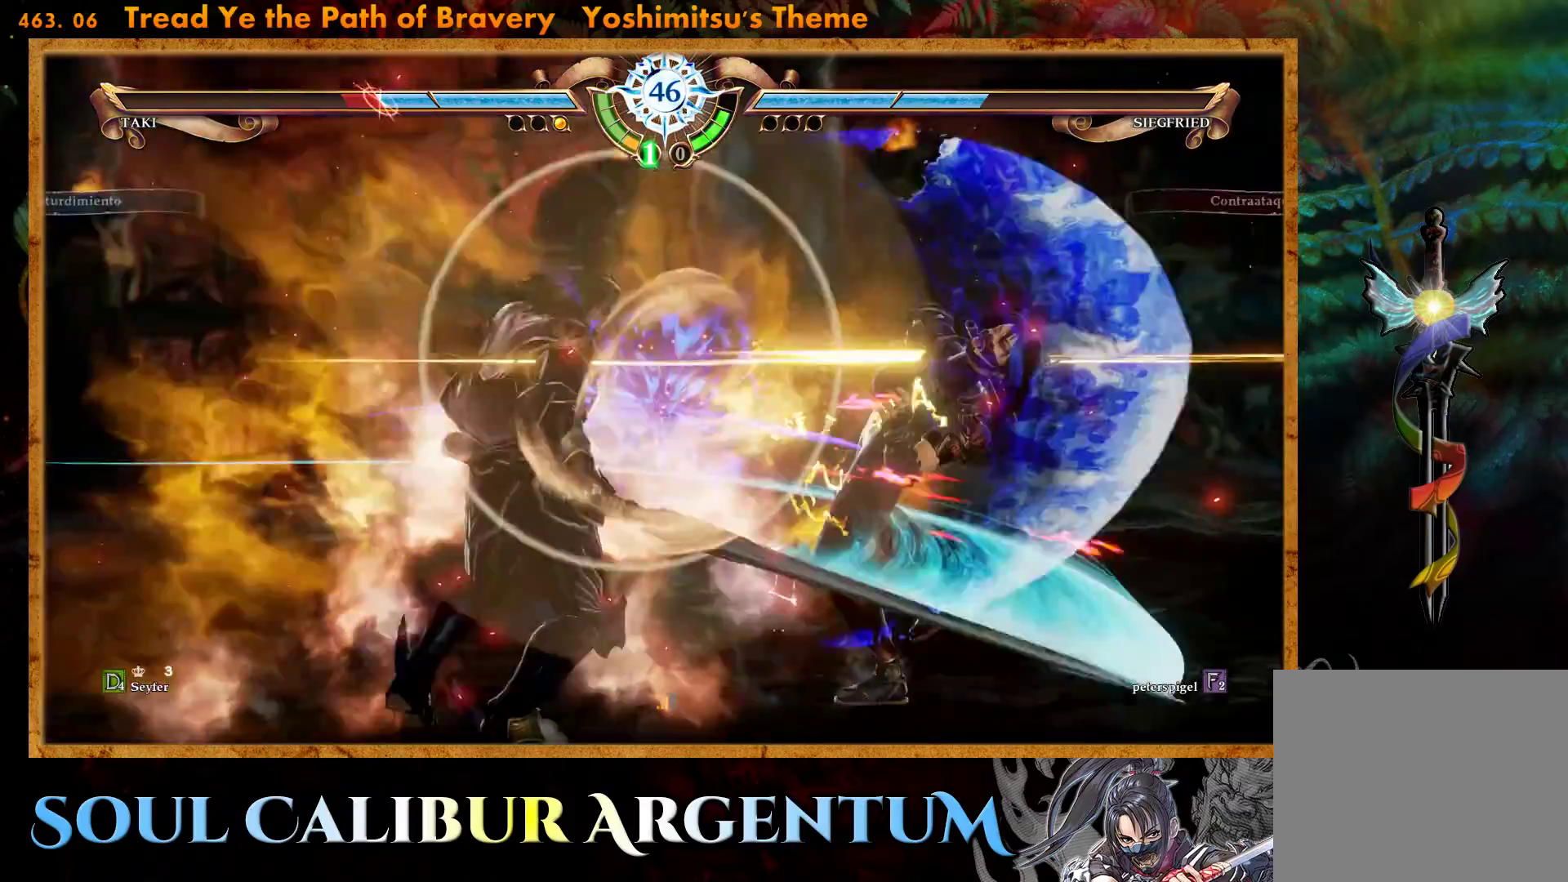
{"buttons": ["R2"], "events": [[267, "R2", "down"], [400, "R2", "up"], [467, "R2", "down"]]}
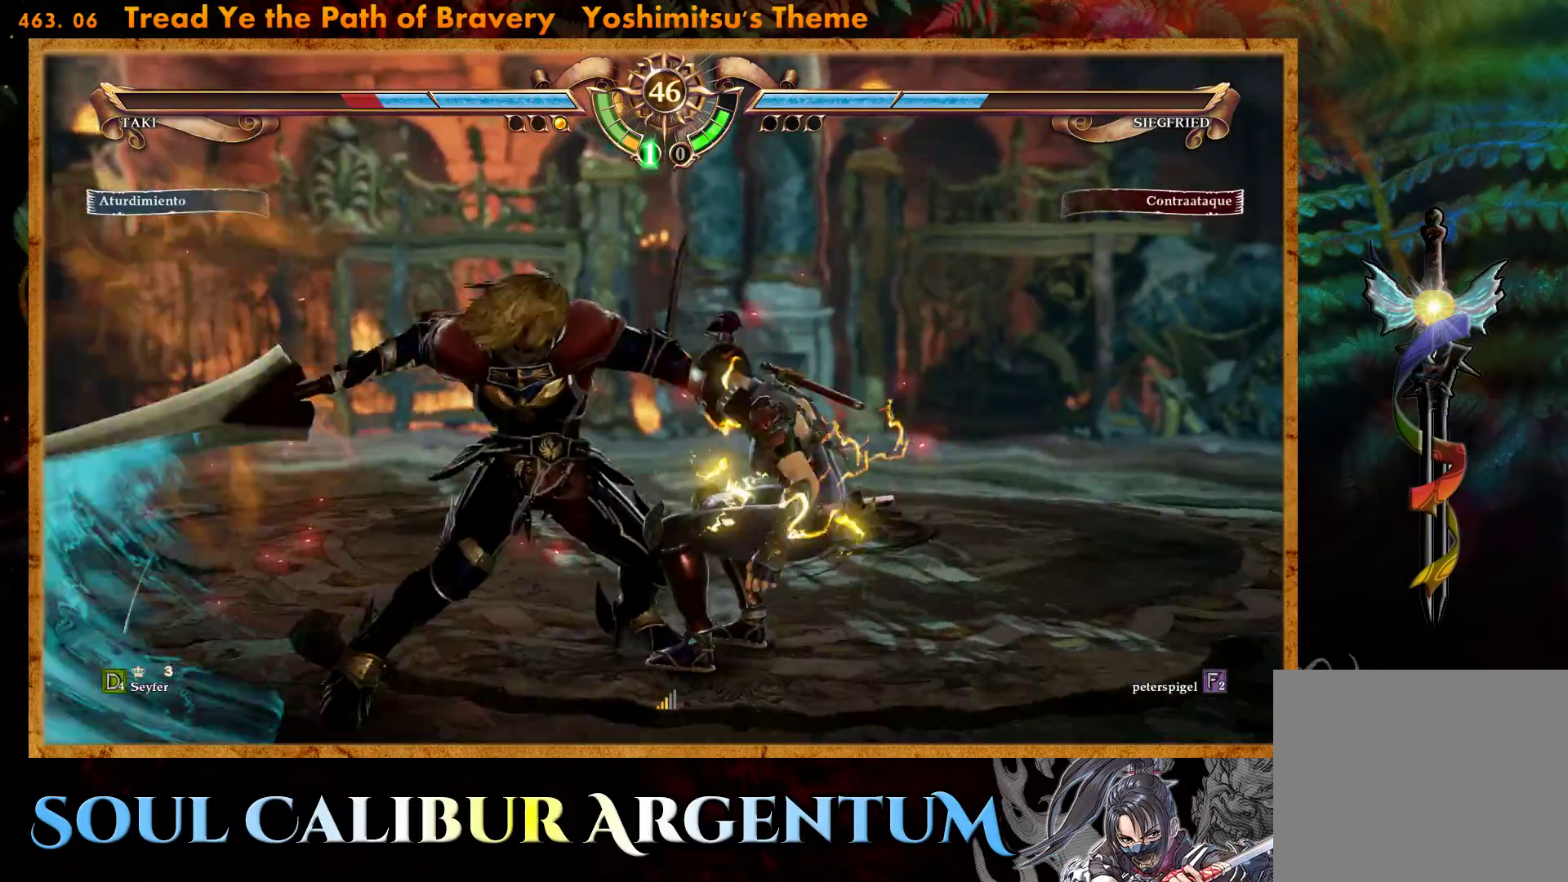
{"buttons": [], "events": [[117, "R2", "up"], [217, "R2", "down"], [317, "R2", "up"], [433, "R2", "down"], [500, "R2", "up"]]}
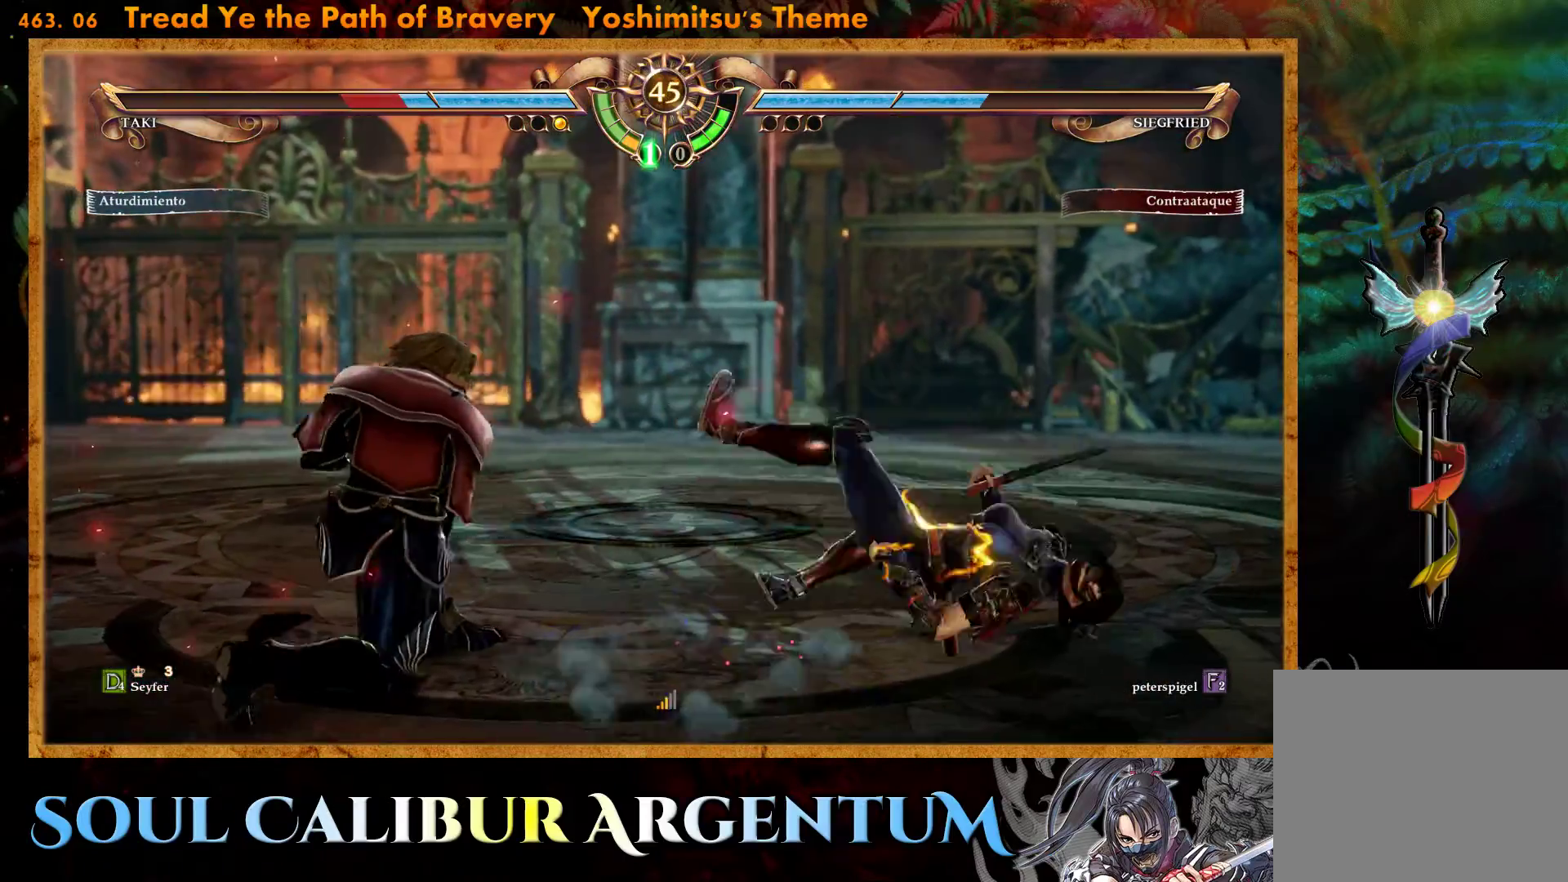
{"buttons": ["R2"], "events": [[183, "R2", "down"], [317, "R2", "up"], [383, "R2", "down"]]}
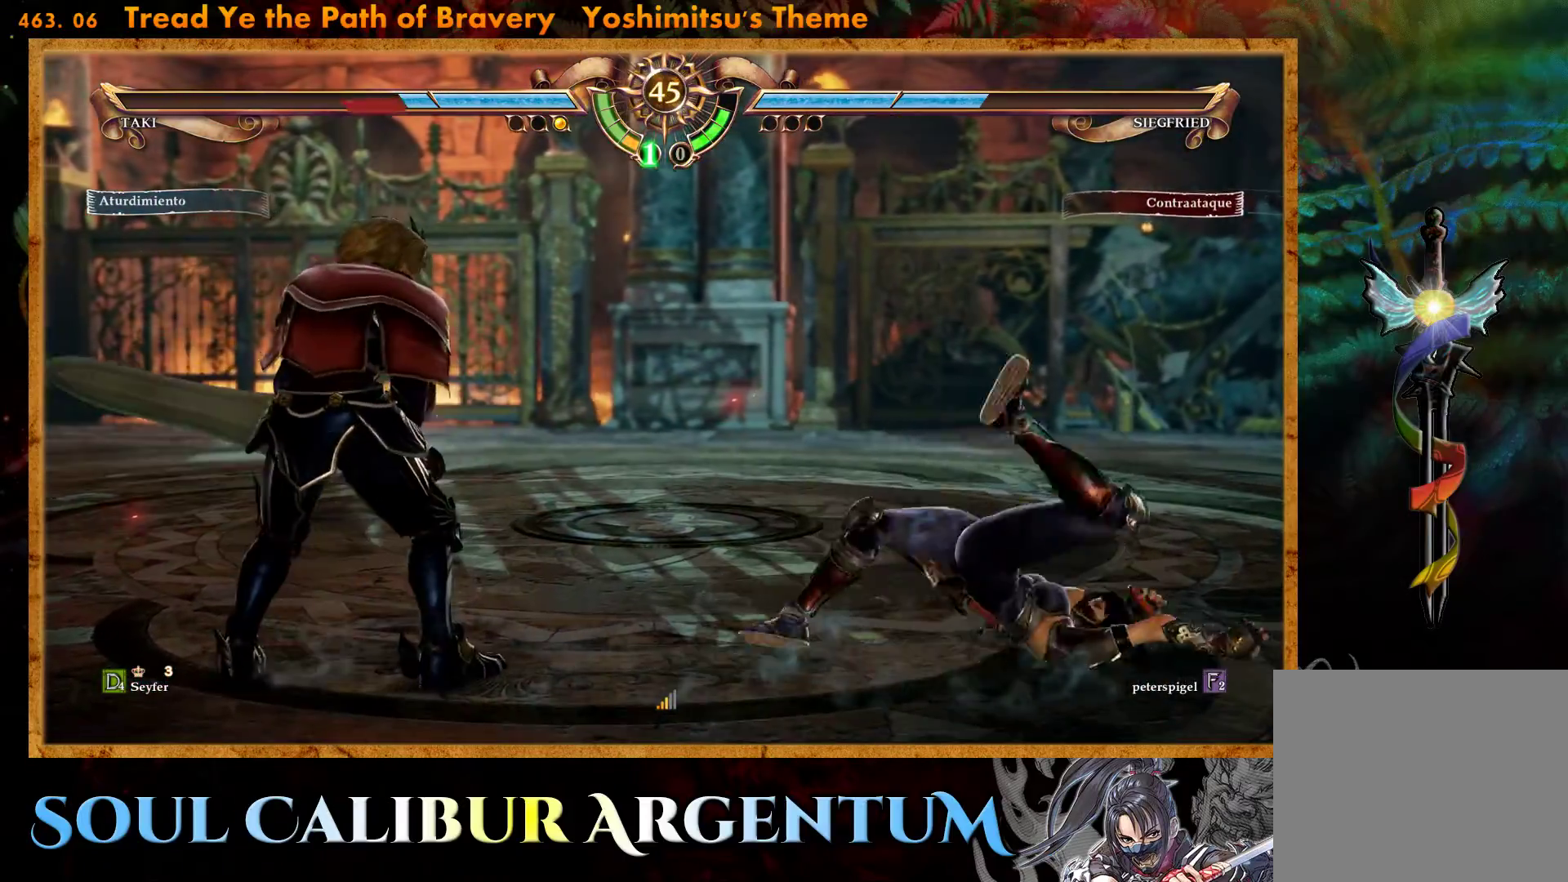
{"buttons": [], "events": [[17, "R2", "up"]]}
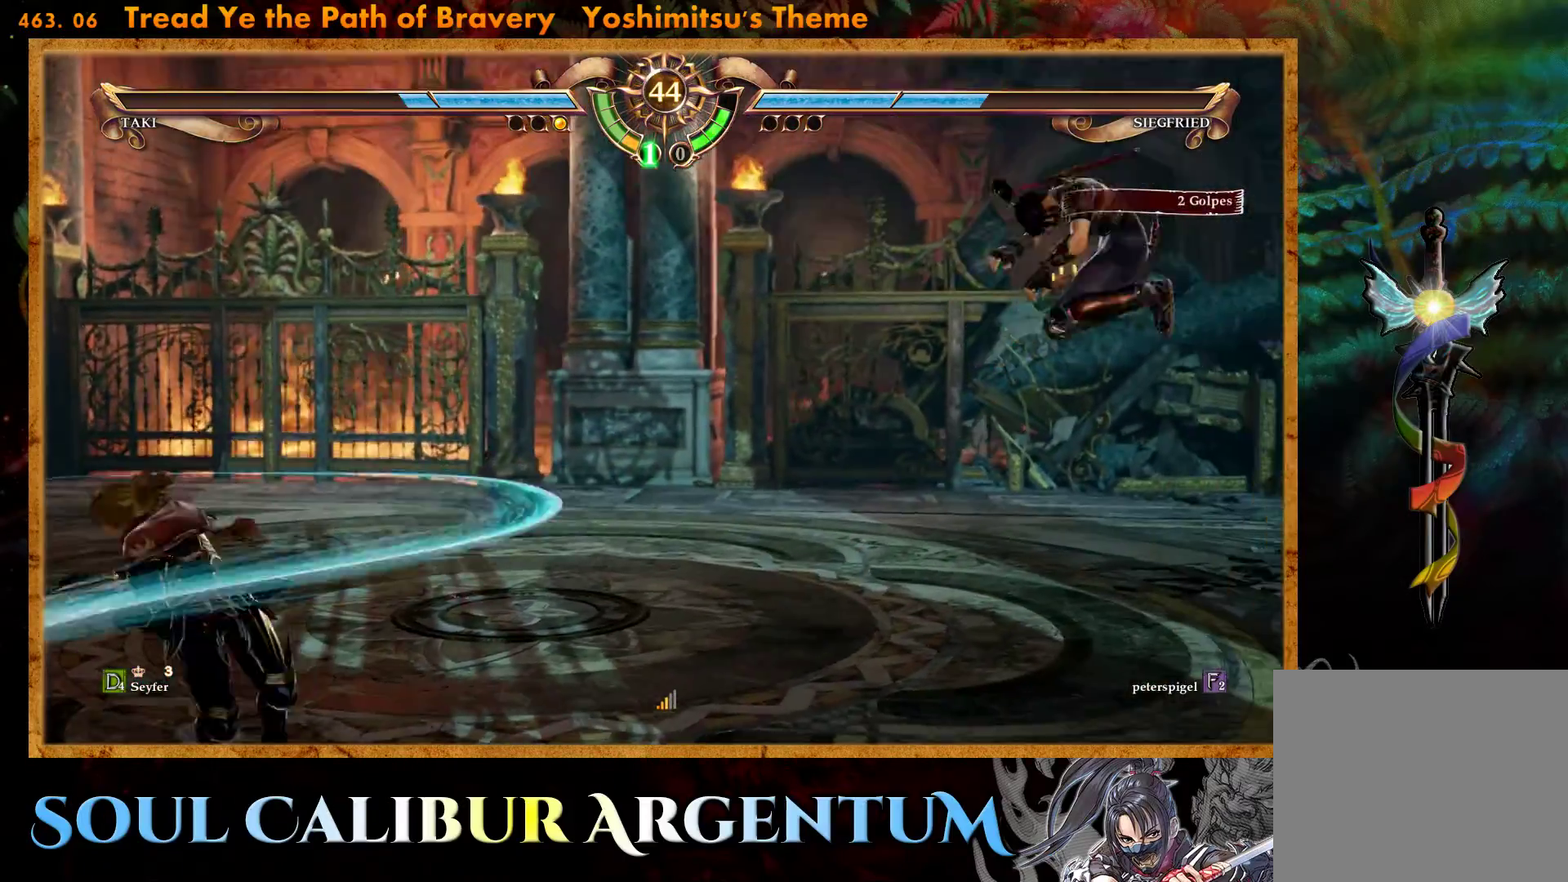
{"buttons": ["DPAD_LEFT"], "events": [[500, "DPAD_LEFT", "down"]]}
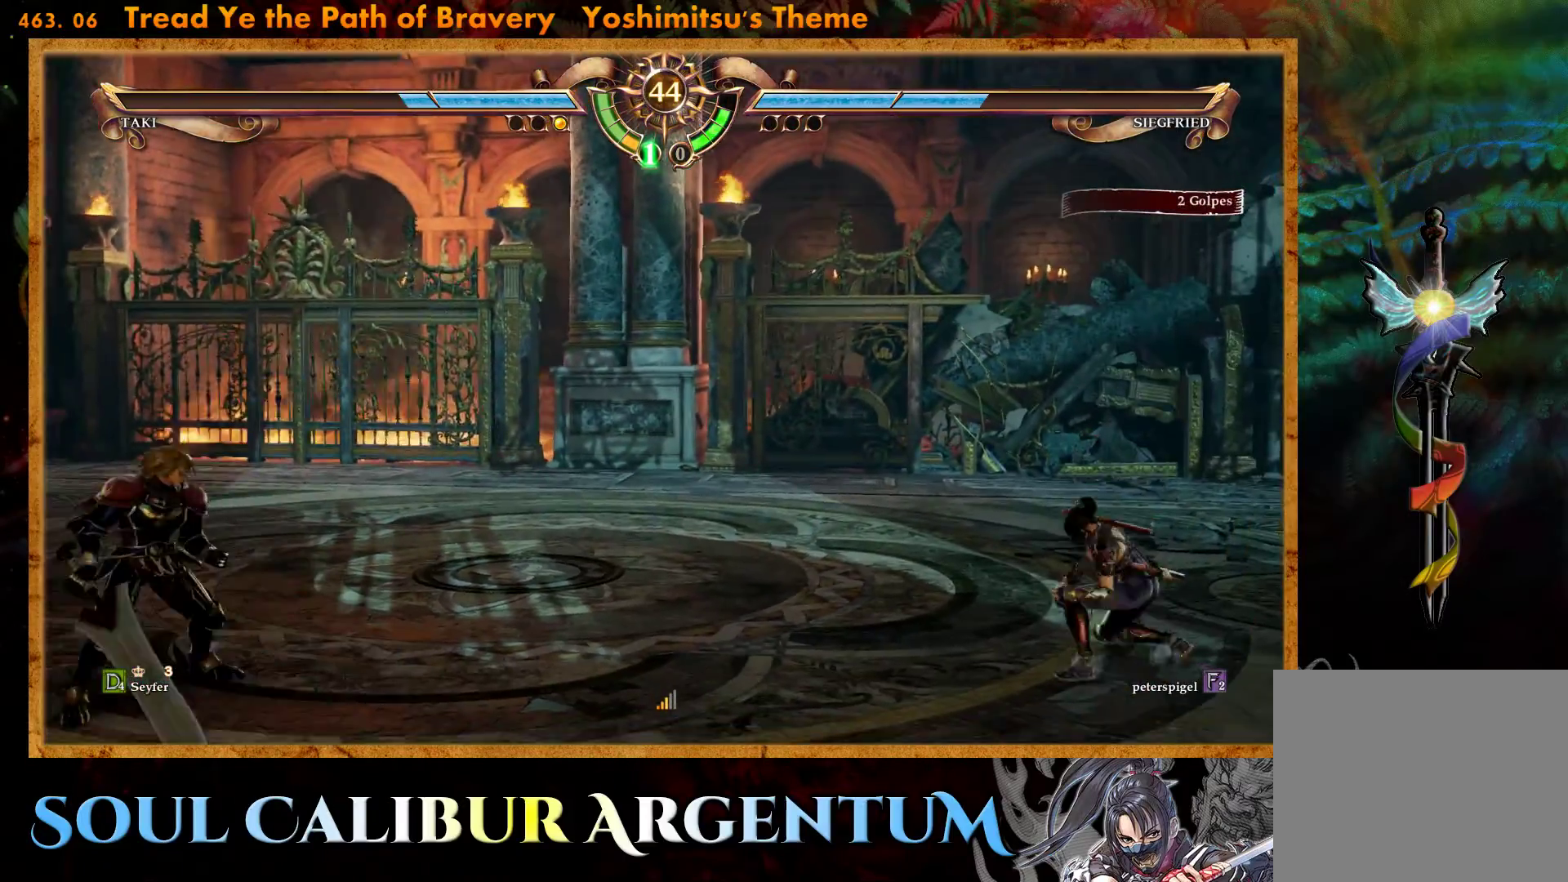
{"buttons": [], "events": [[33, "L2", "down"], [117, "L2", "up"], [133, "DPAD_LEFT", "up"]]}
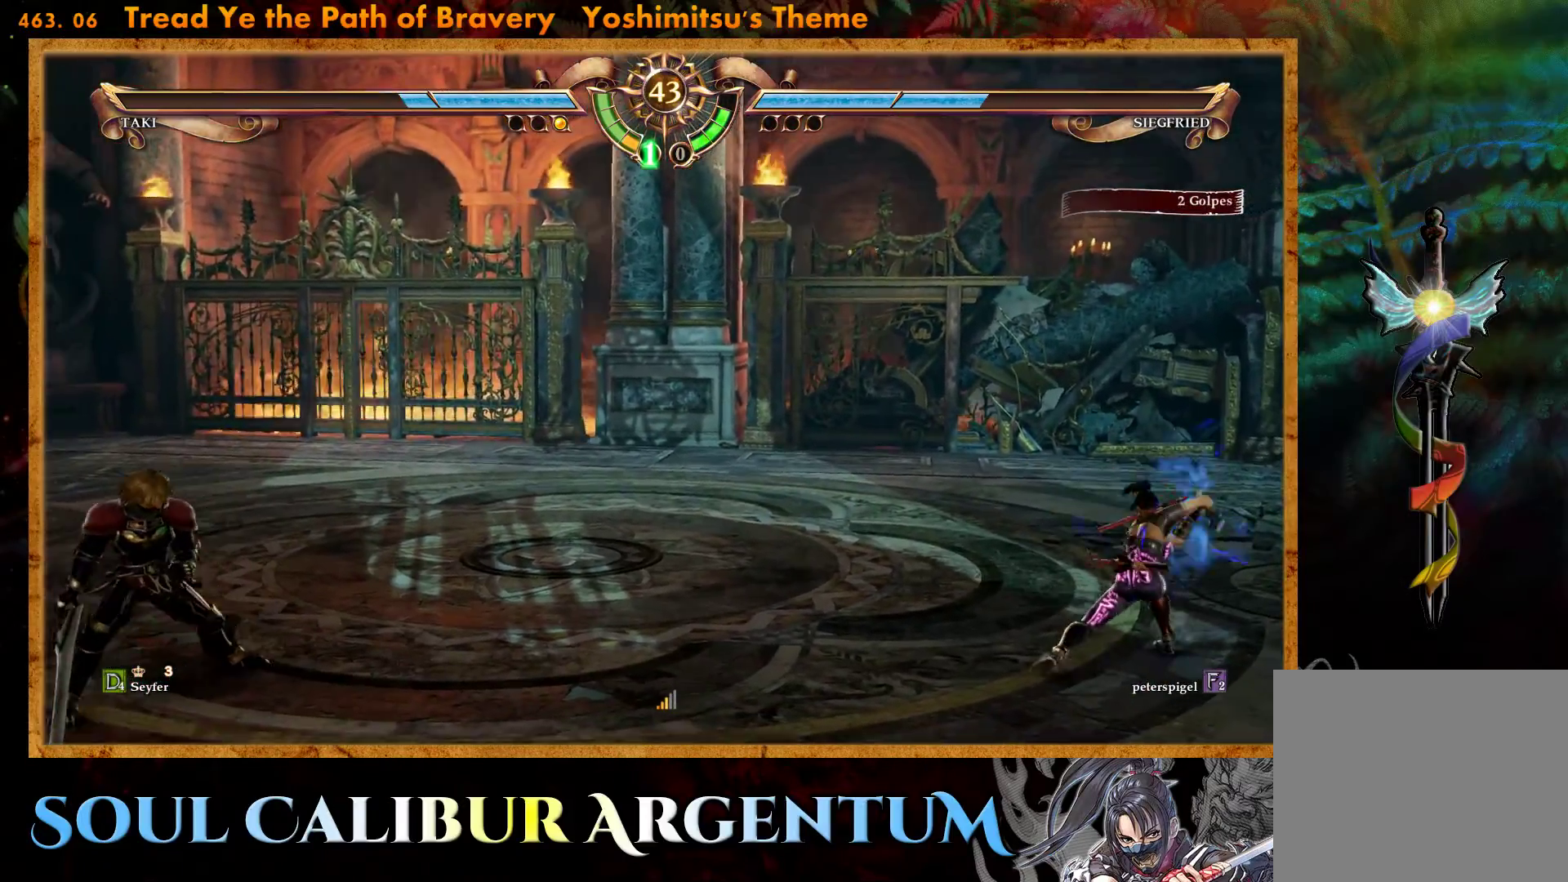
{"buttons": ["DPAD_LEFT"], "events": [[317, "DPAD_LEFT", "down"]]}
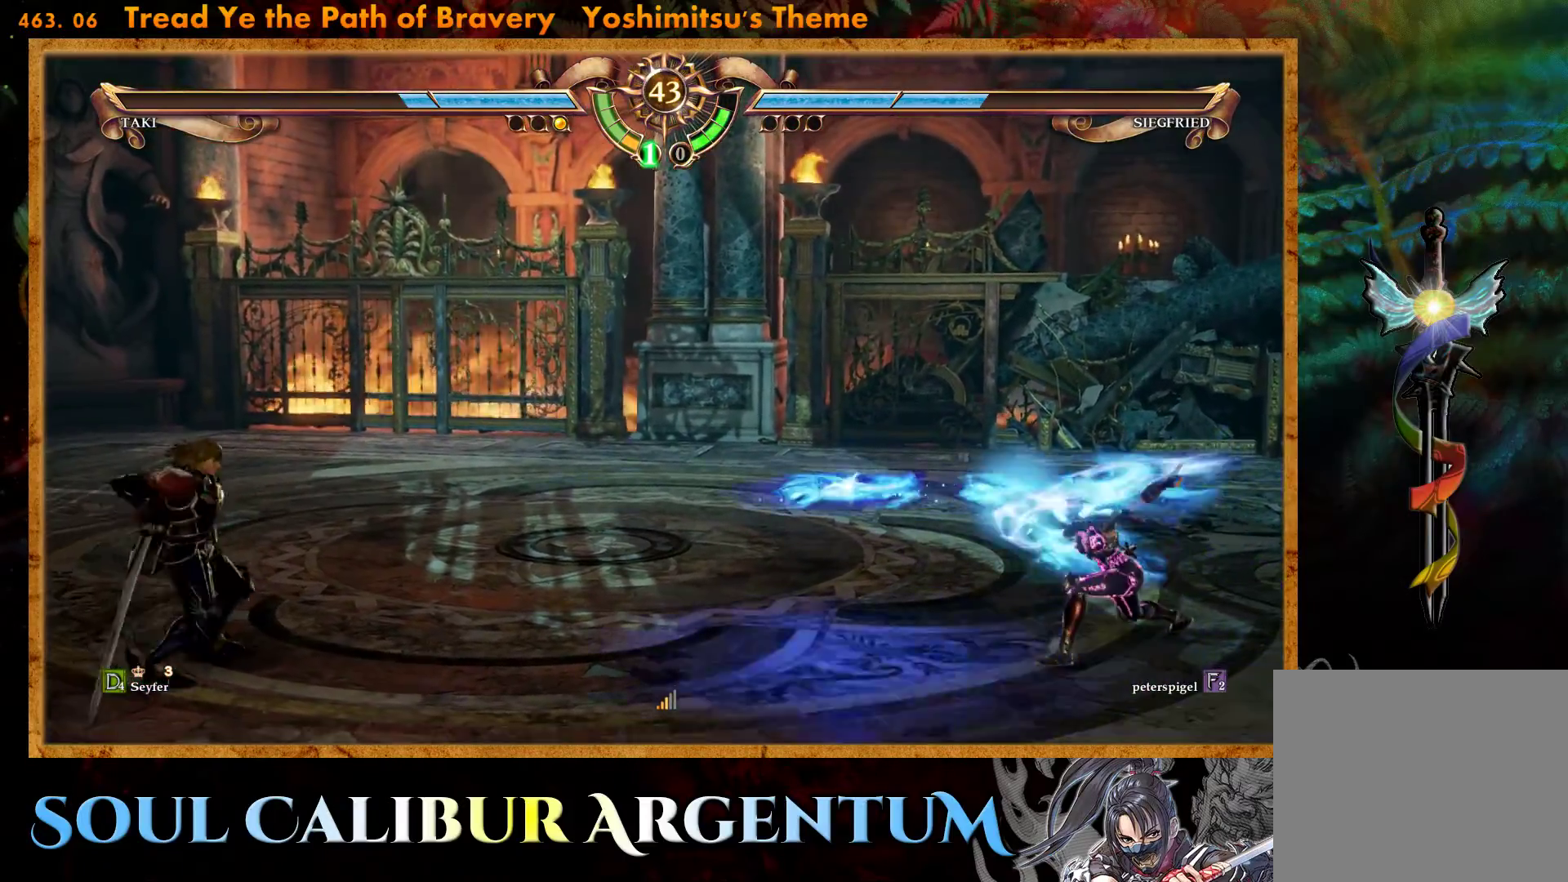
{"buttons": ["DPAD_LEFT"], "events": []}
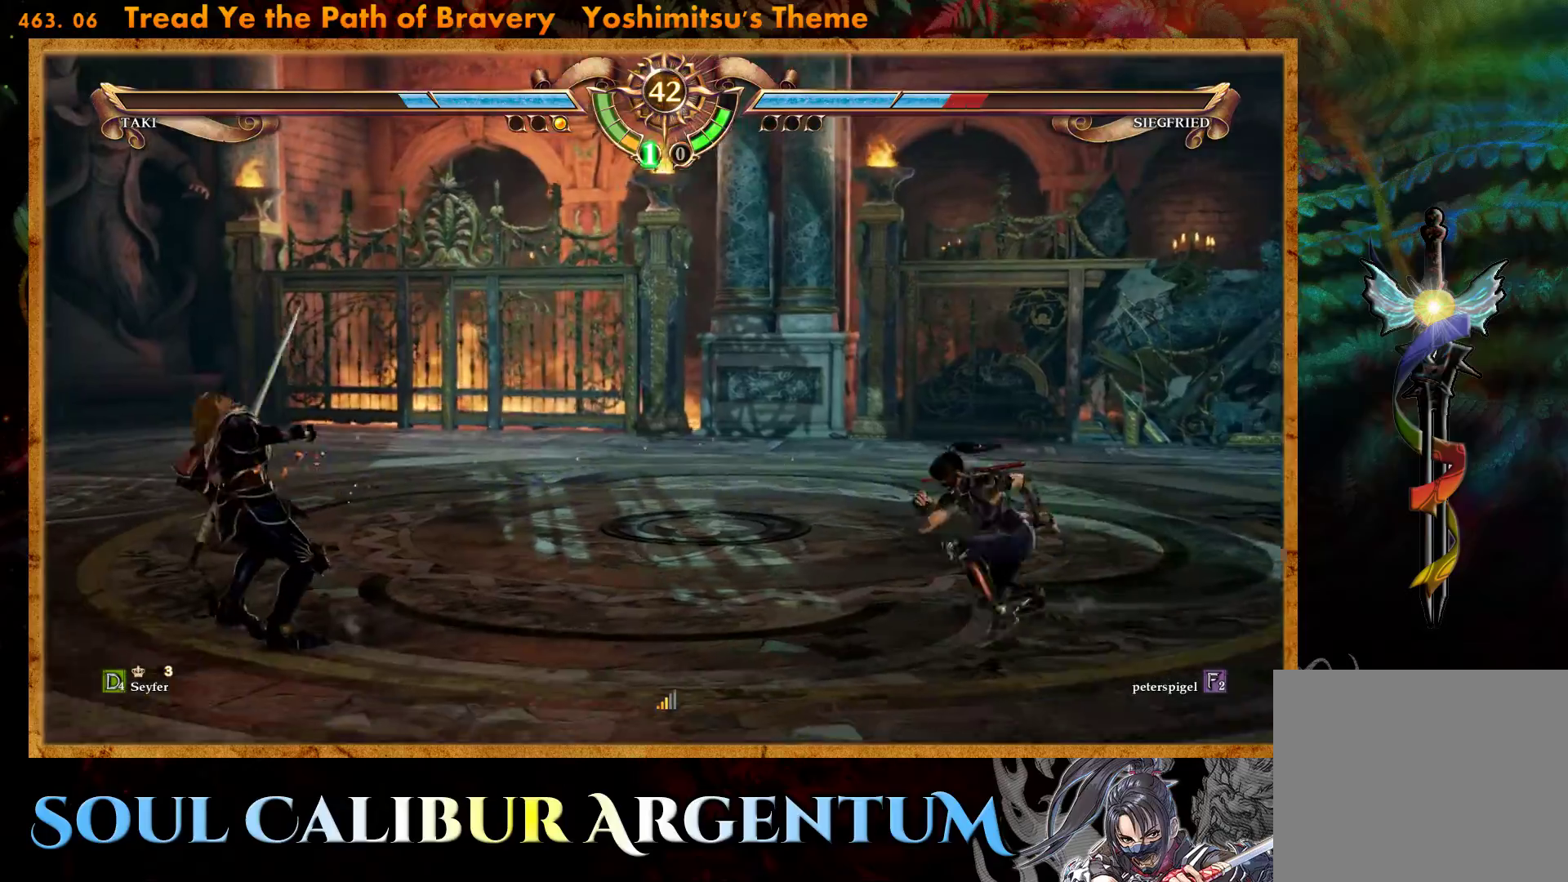
{"buttons": ["SQUARE", "DPAD_LEFT"], "events": [[300, "TRIANGLE", "down"], [400, "TRIANGLE", "up"], [467, "SQUARE", "down"]]}
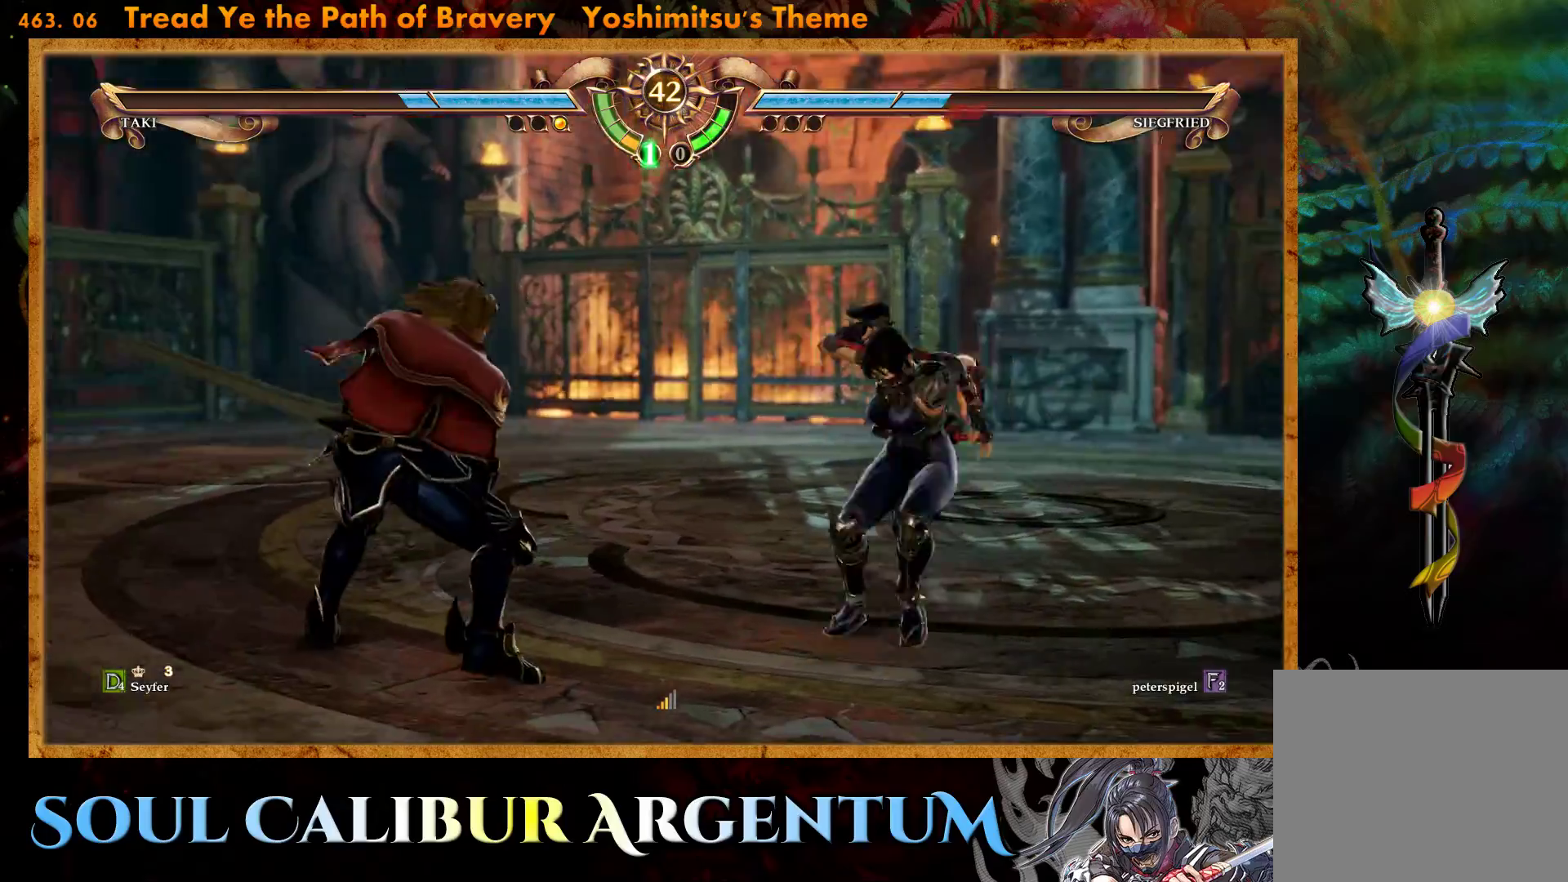
{"buttons": ["SQUARE", "DPAD_LEFT"], "events": [[67, "SQUARE", "up"], [117, "SQUARE", "down"], [217, "SQUARE", "up"], [300, "SQUARE", "down"], [383, "SQUARE", "up"], [467, "SQUARE", "down"]]}
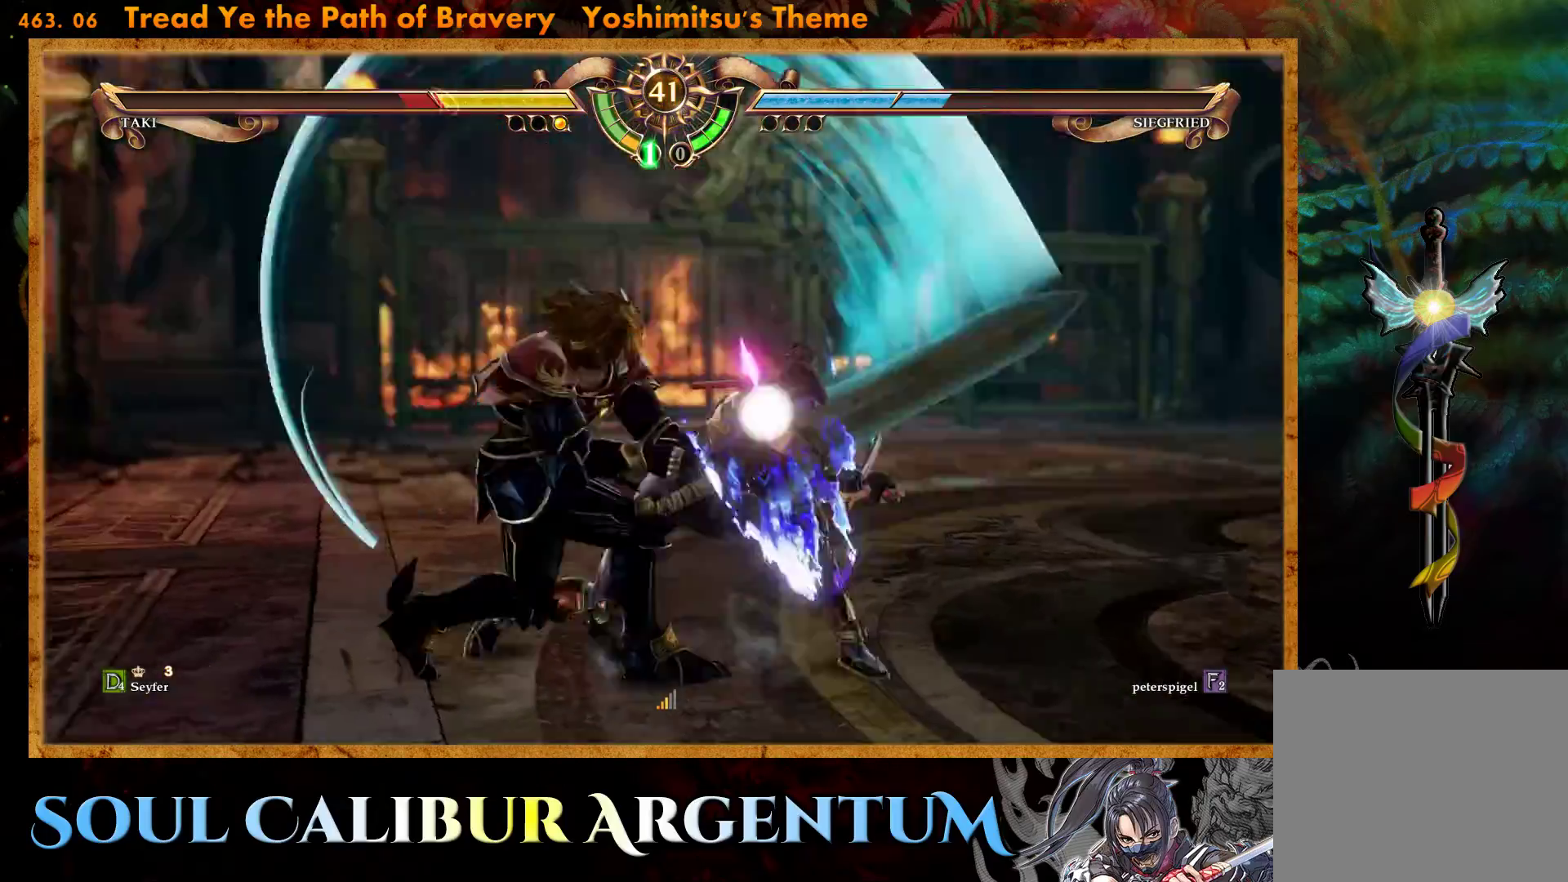
{"buttons": ["CROSS"], "events": [[100, "SQUARE", "up"], [133, "SQUARE", "down"], [167, "SQUARE", "up"], [250, "DPAD_LEFT", "up"], [450, "CROSS", "down"]]}
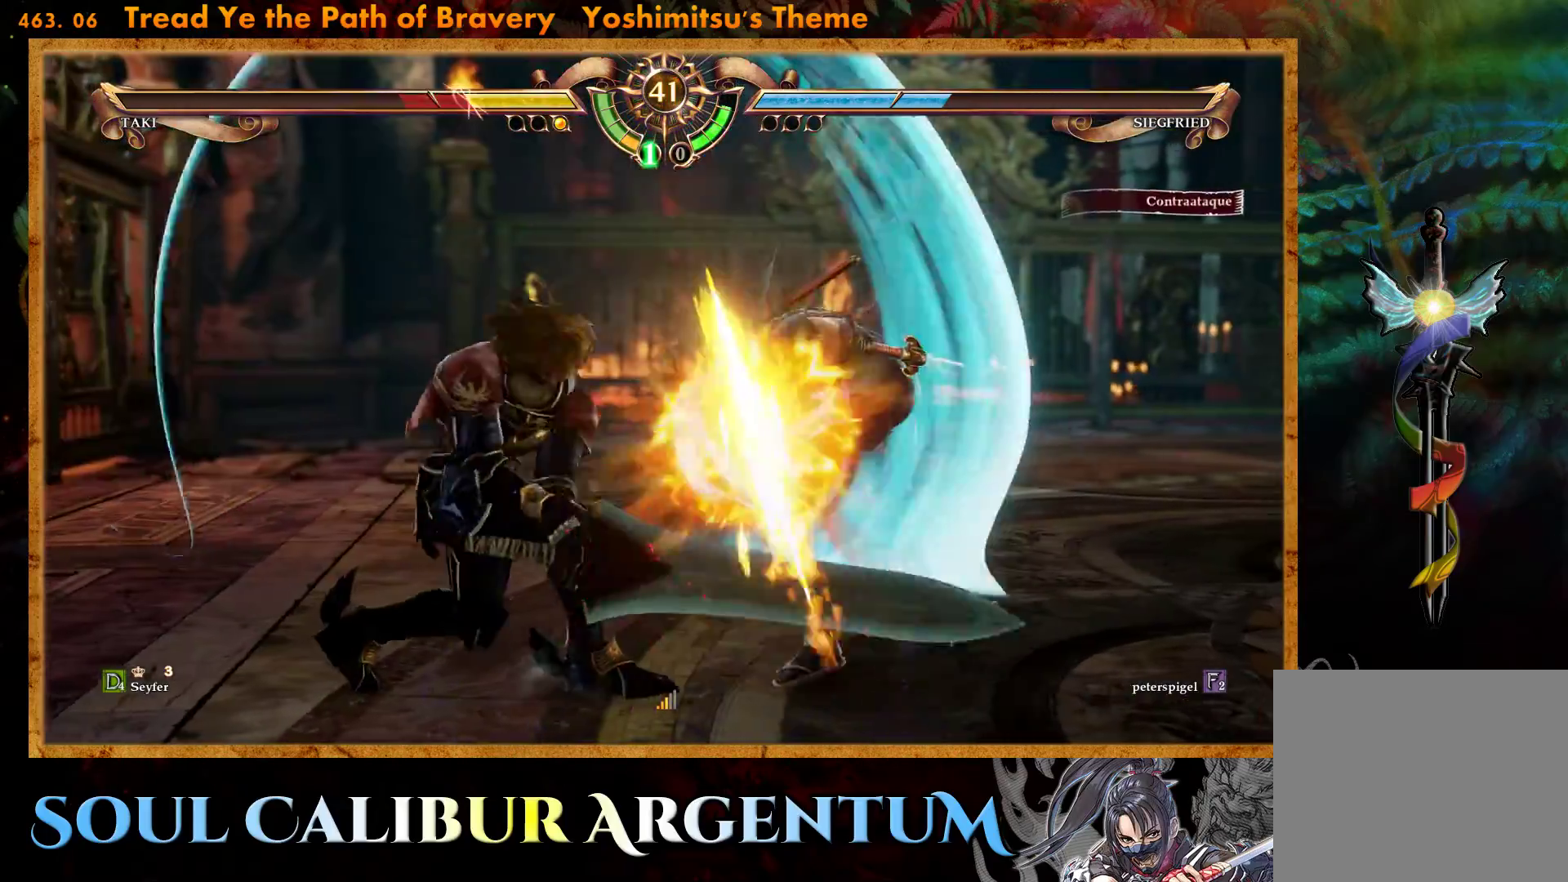
{"buttons": ["CROSS"], "events": []}
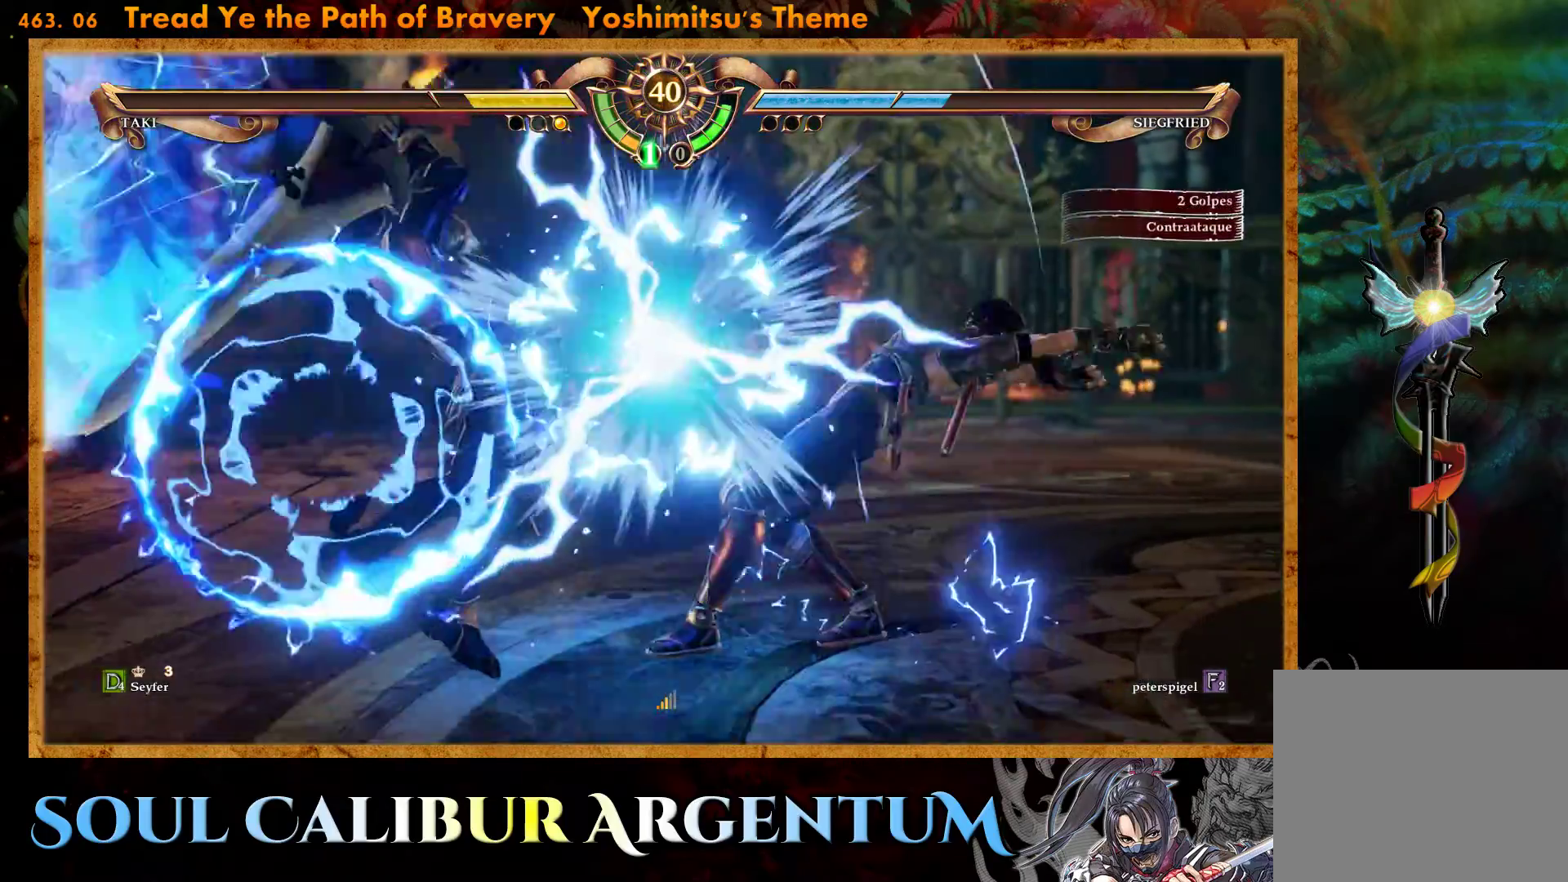
{"buttons": [], "events": [[283, "CROSS", "up"]]}
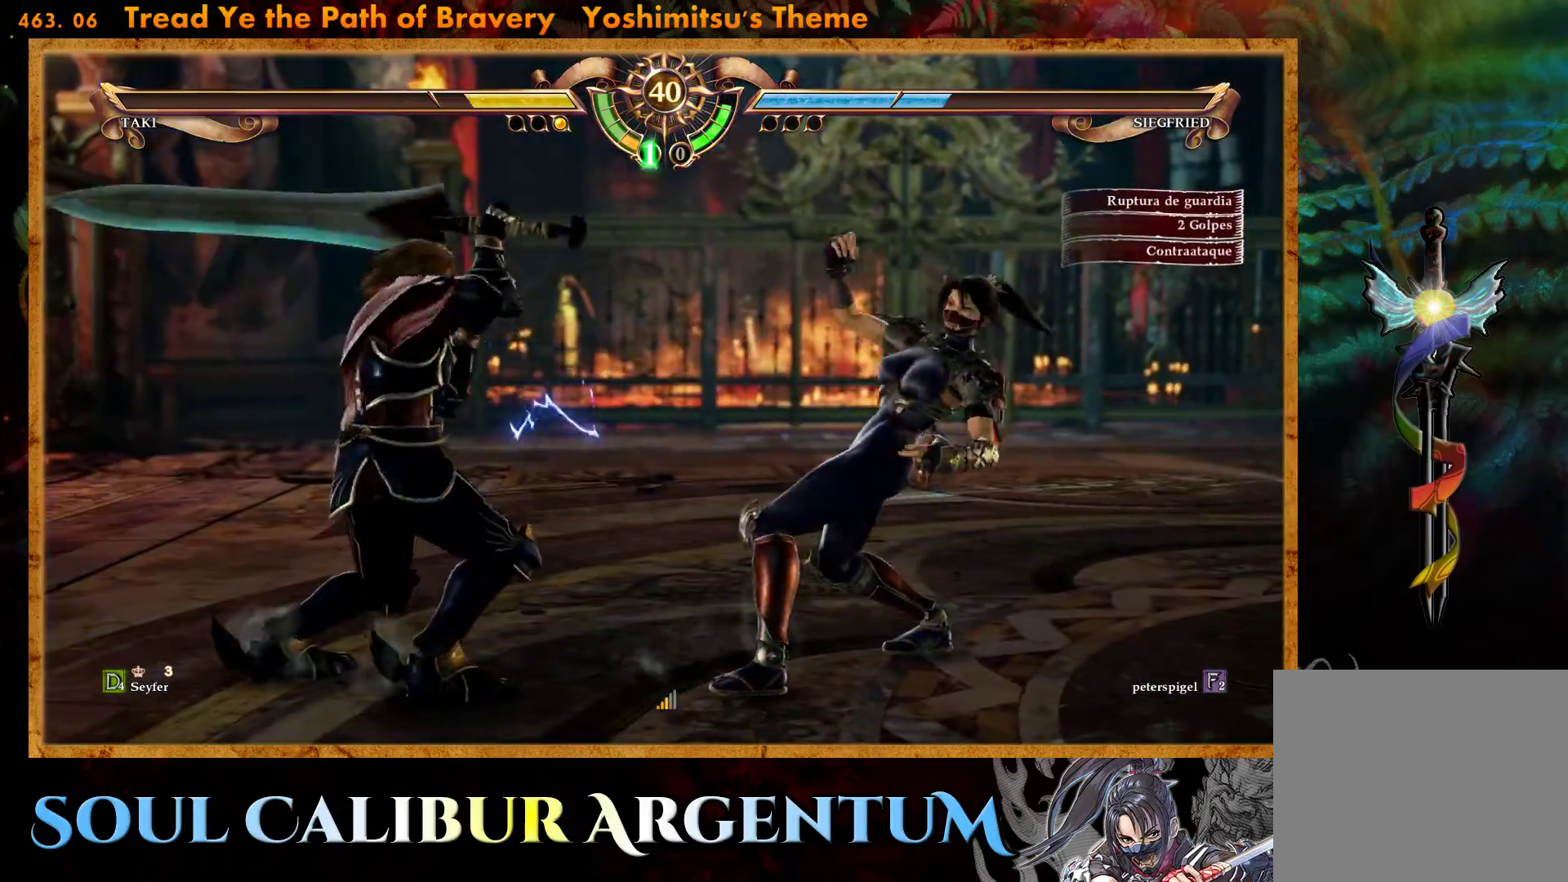
{"buttons": ["R1"], "events": [[117, "R1", "down"]]}
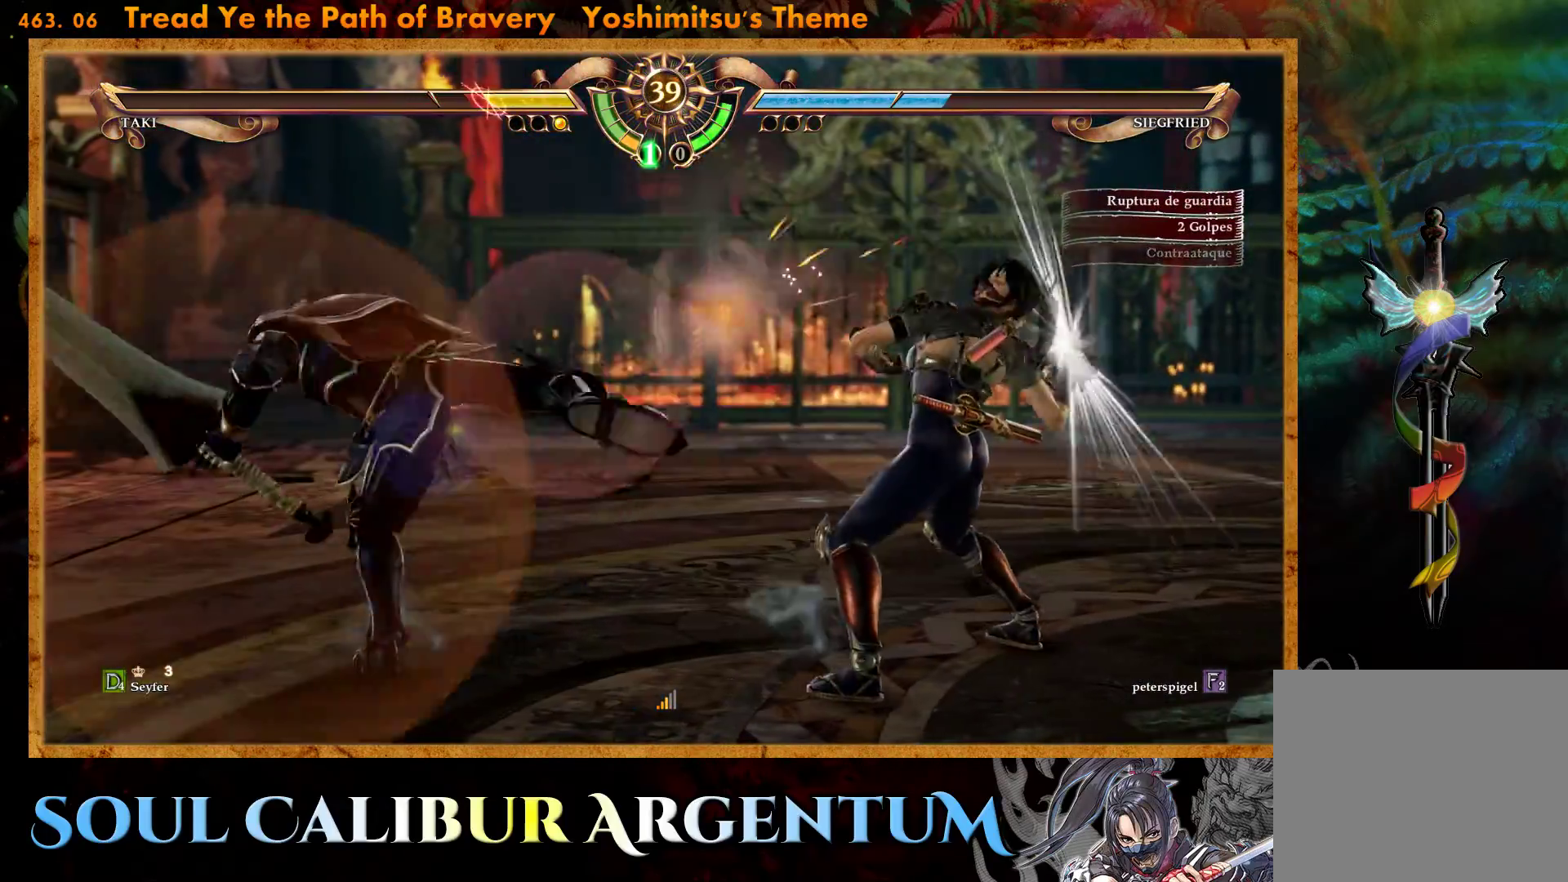
{"buttons": [], "events": [[133, "R1", "up"]]}
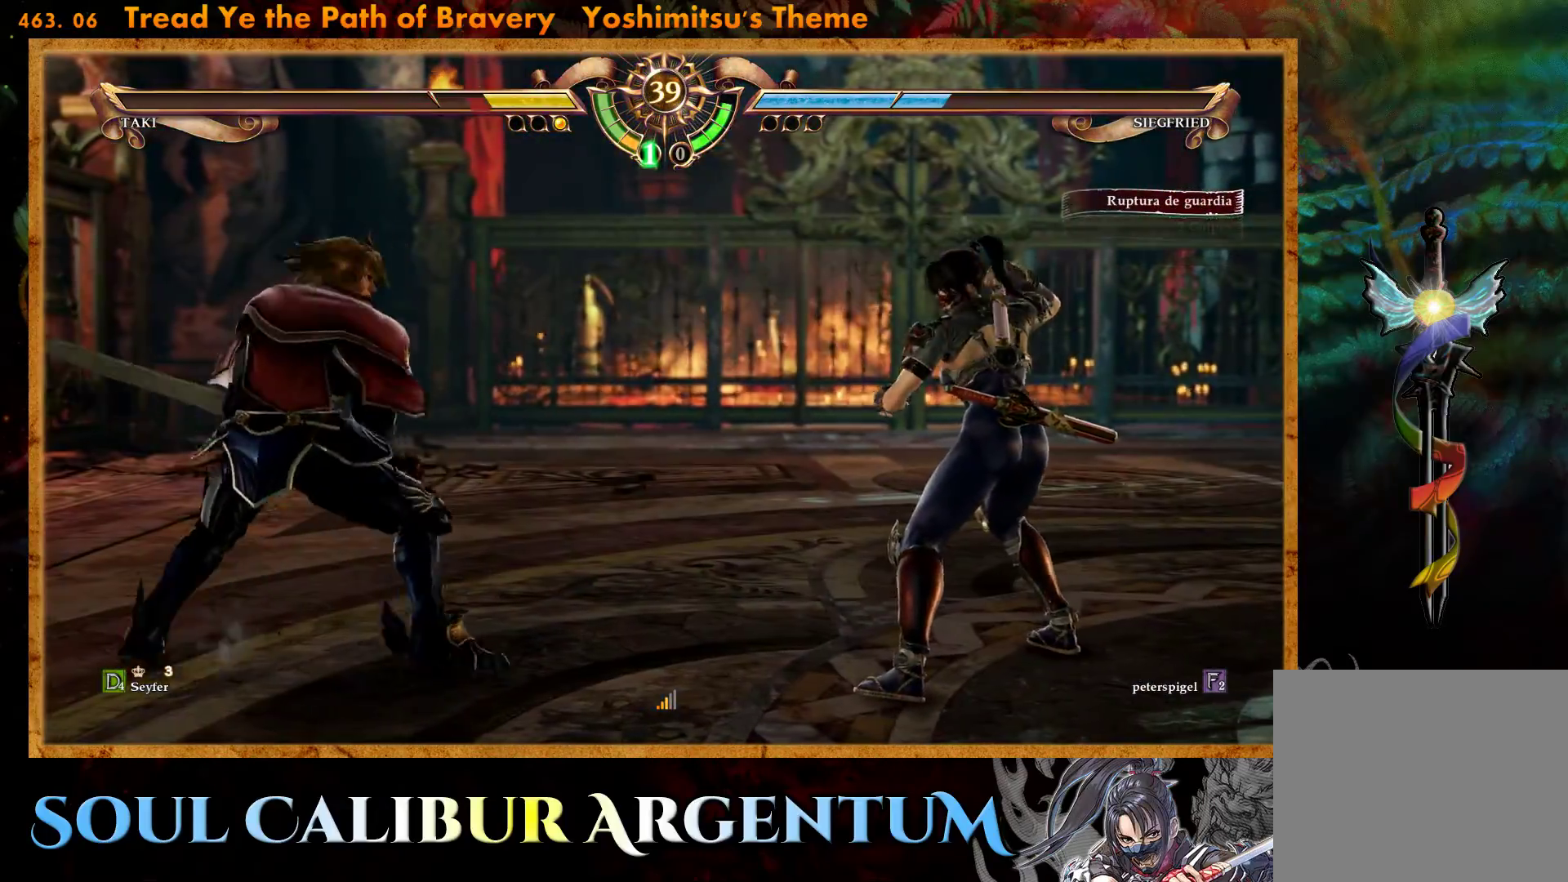
{"buttons": [], "events": [[50, "CROSS", "down"], [333, "CROSS", "up"], [383, "DPAD_UP", "down"], [483, "DPAD_UP", "up"]]}
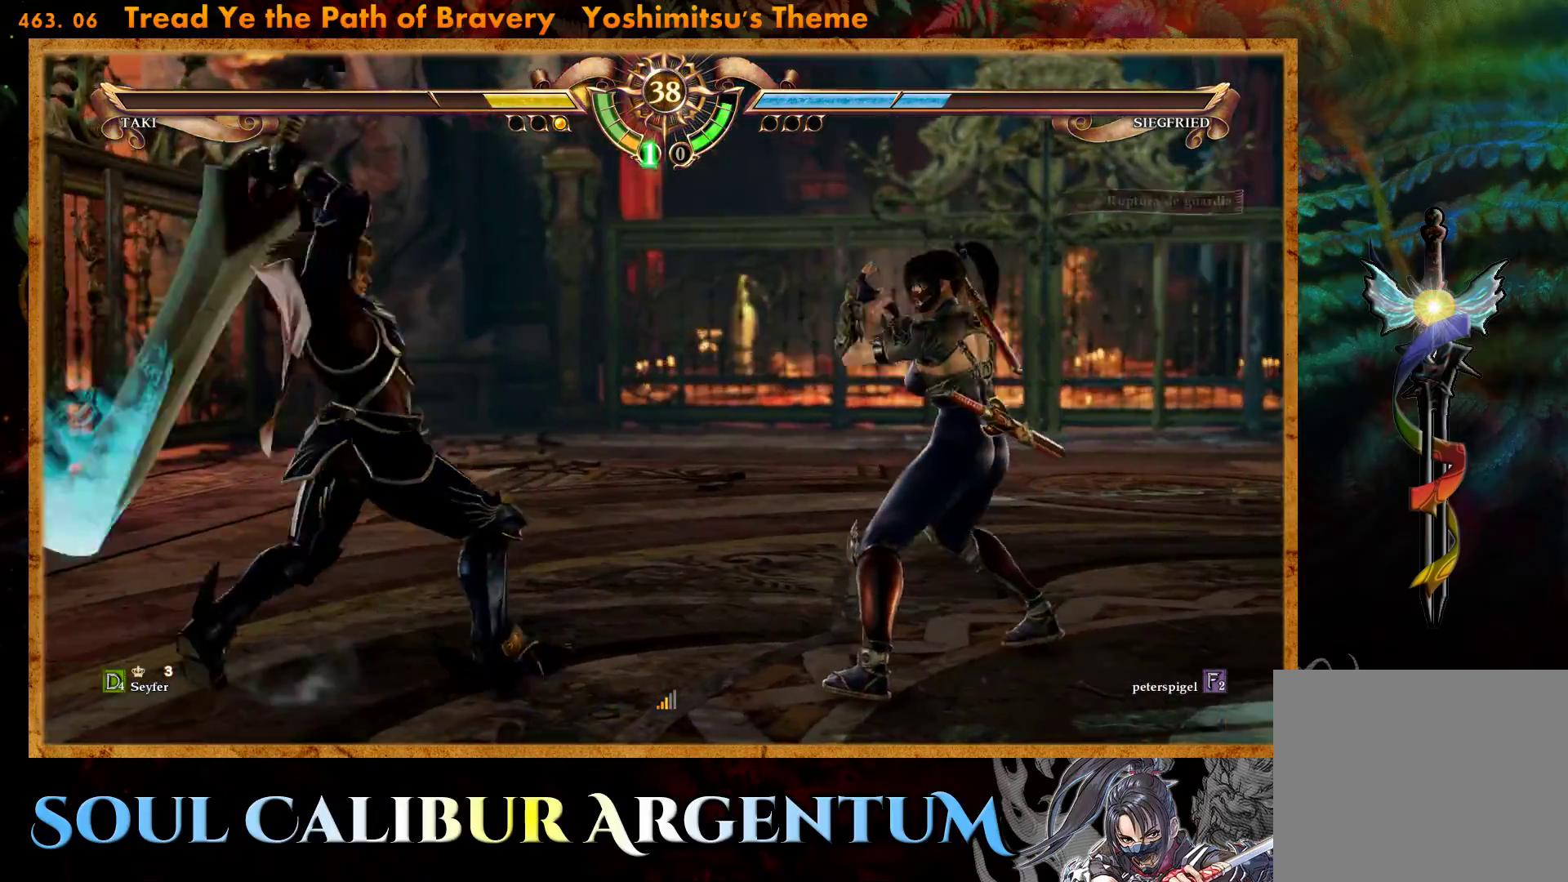
{"buttons": ["DPAD_UP"], "events": [[50, "DPAD_UP", "down"]]}
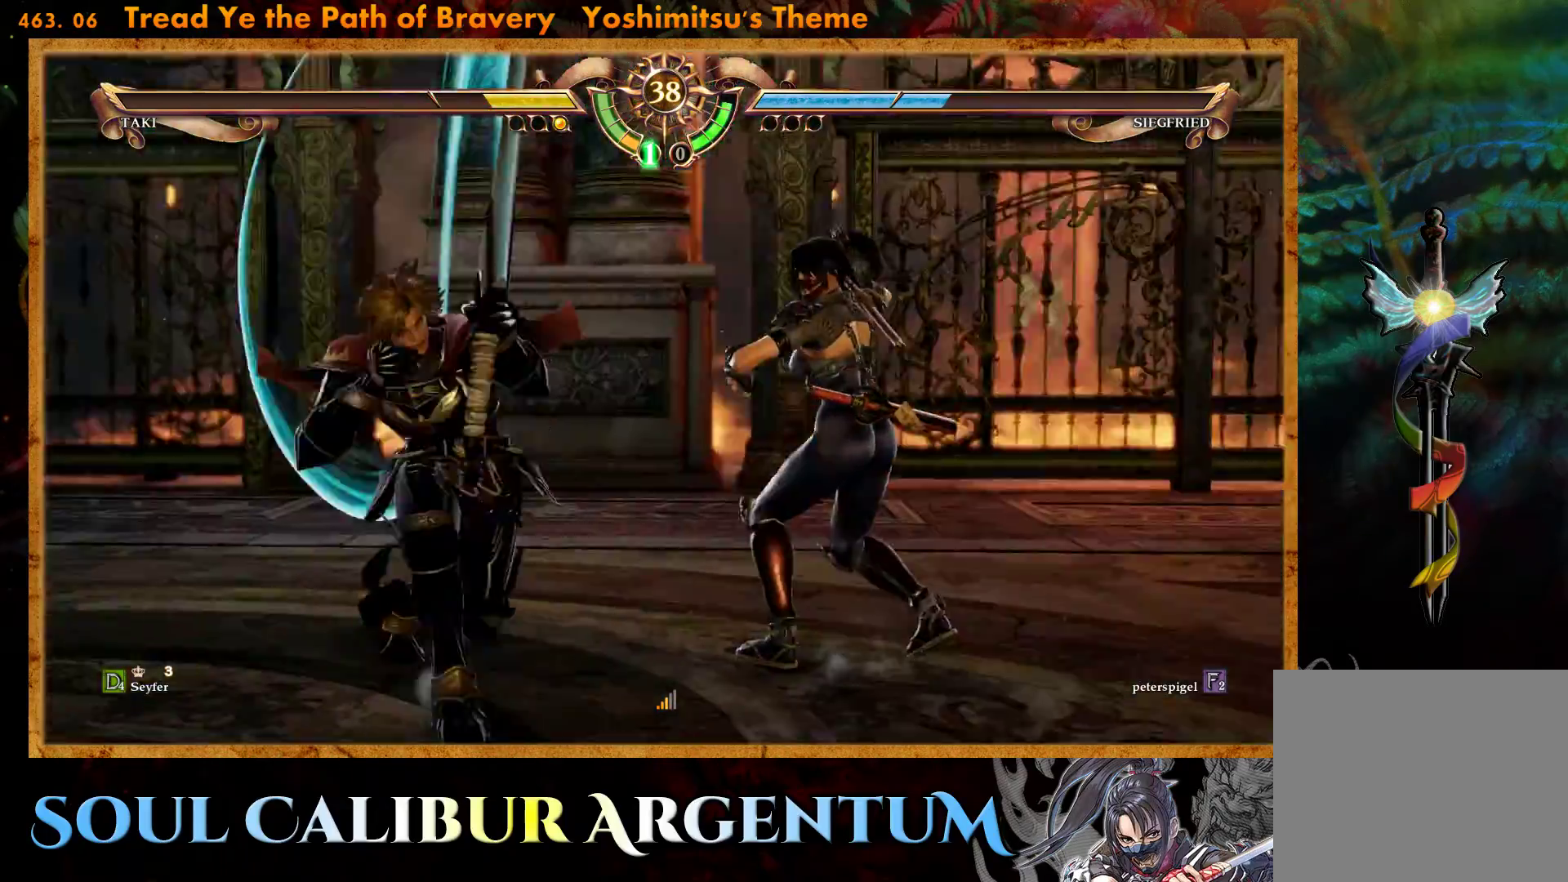
{"buttons": ["TRIANGLE", "DPAD_UP"], "events": [[83, "TRIANGLE", "down"], [200, "TRIANGLE", "up"], [250, "TRIANGLE", "down"], [367, "TRIANGLE", "up"], [433, "TRIANGLE", "down"]]}
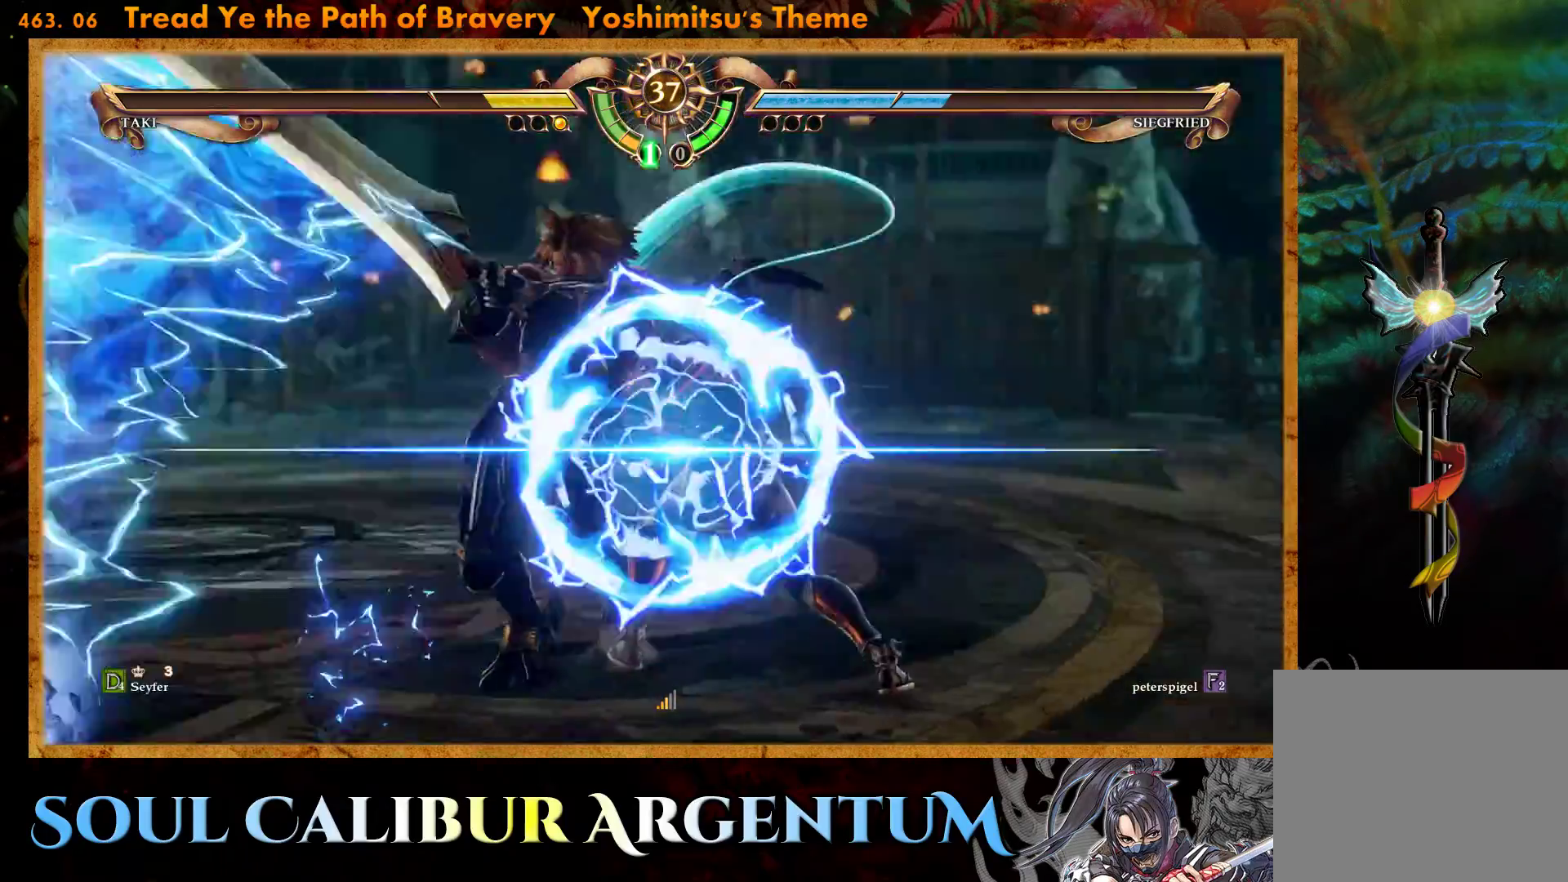
{"buttons": [], "events": [[117, "TRIANGLE", "up"], [133, "DPAD_UP", "up"], [400, "SQUARE", "down"], [500, "SQUARE", "up"]]}
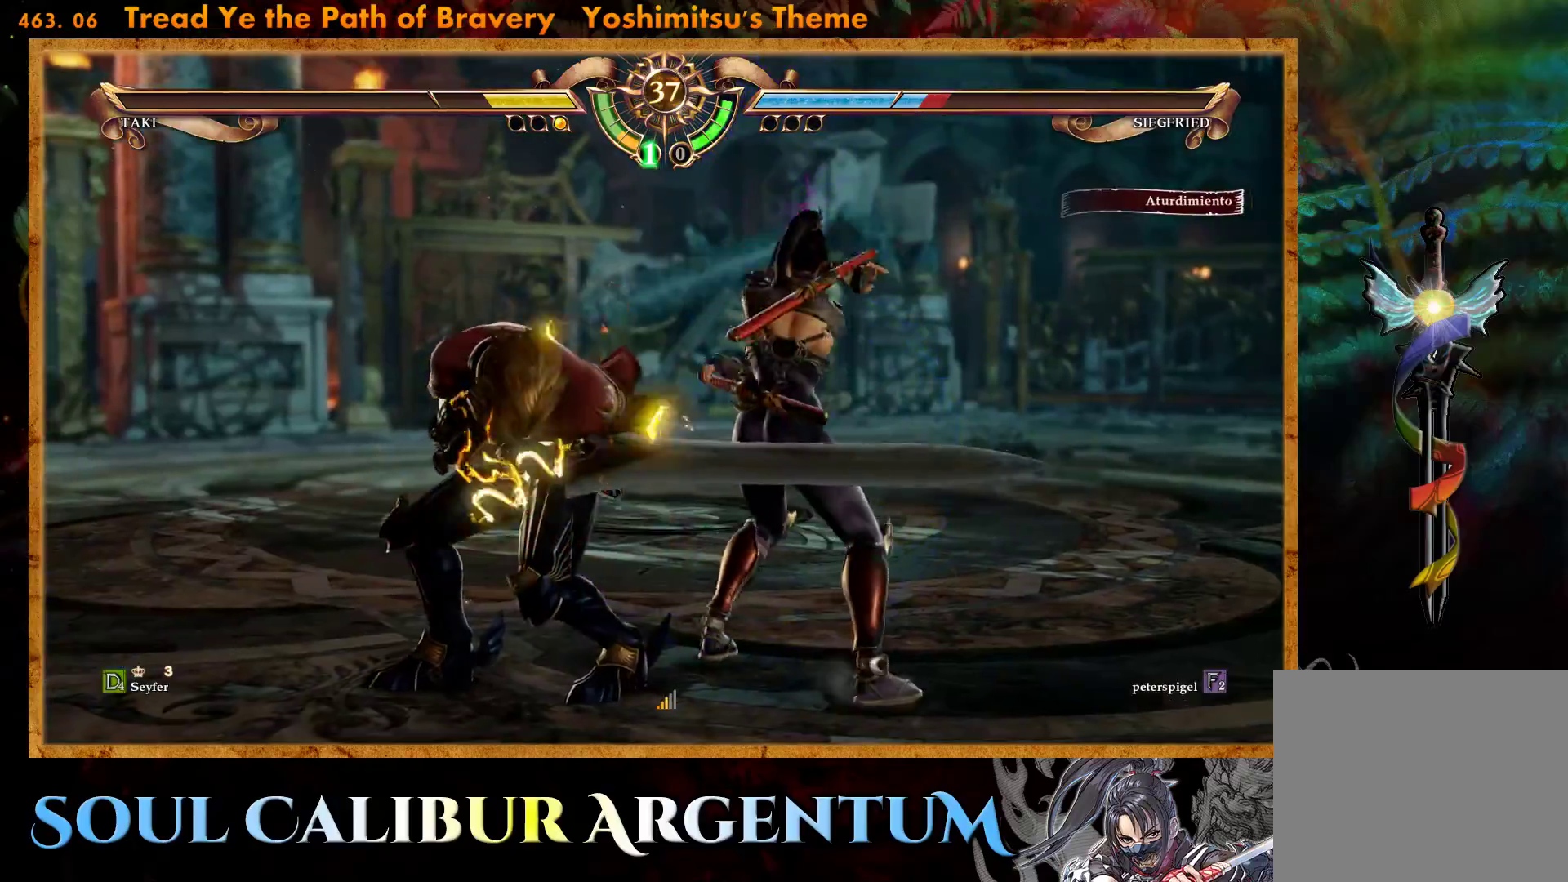
{"buttons": ["SQUARE"], "events": [[100, "SQUARE", "down"], [200, "SQUARE", "up"], [267, "SQUARE", "down"], [367, "SQUARE", "up"], [433, "SQUARE", "down"]]}